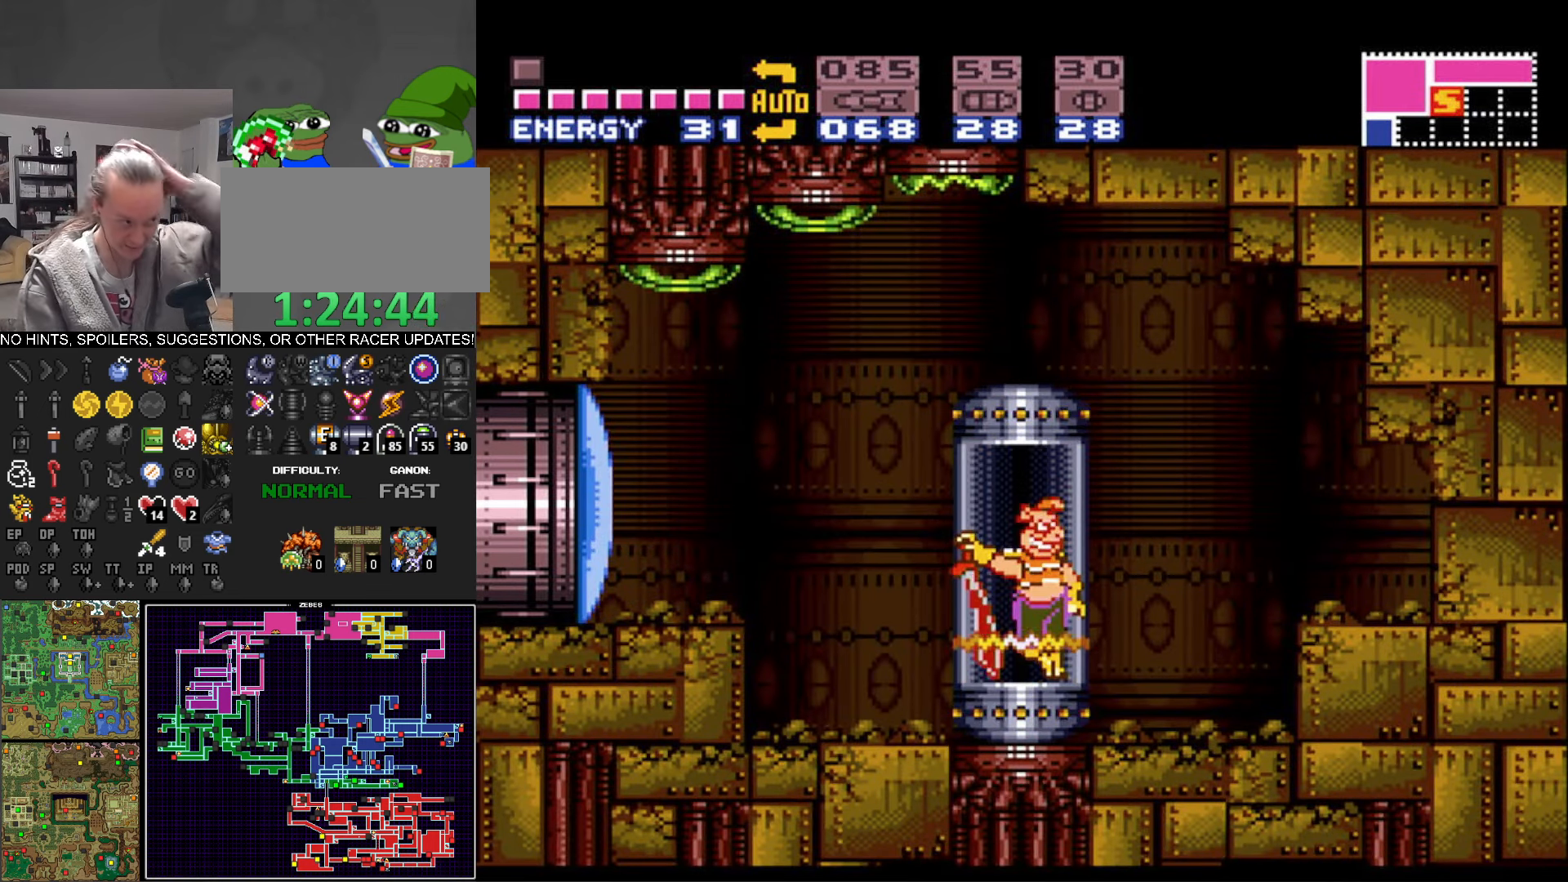
Gameplay with a controller (Nintendo layout); each line is a JSON object with the inputs held at the frame after it. "events" lists button and stick changes between this image and that frame as [ms after this image, input, new state], when the widget could be followed in between. Not read: L3 R3 SELECT.
{"buttons": [], "events": []}
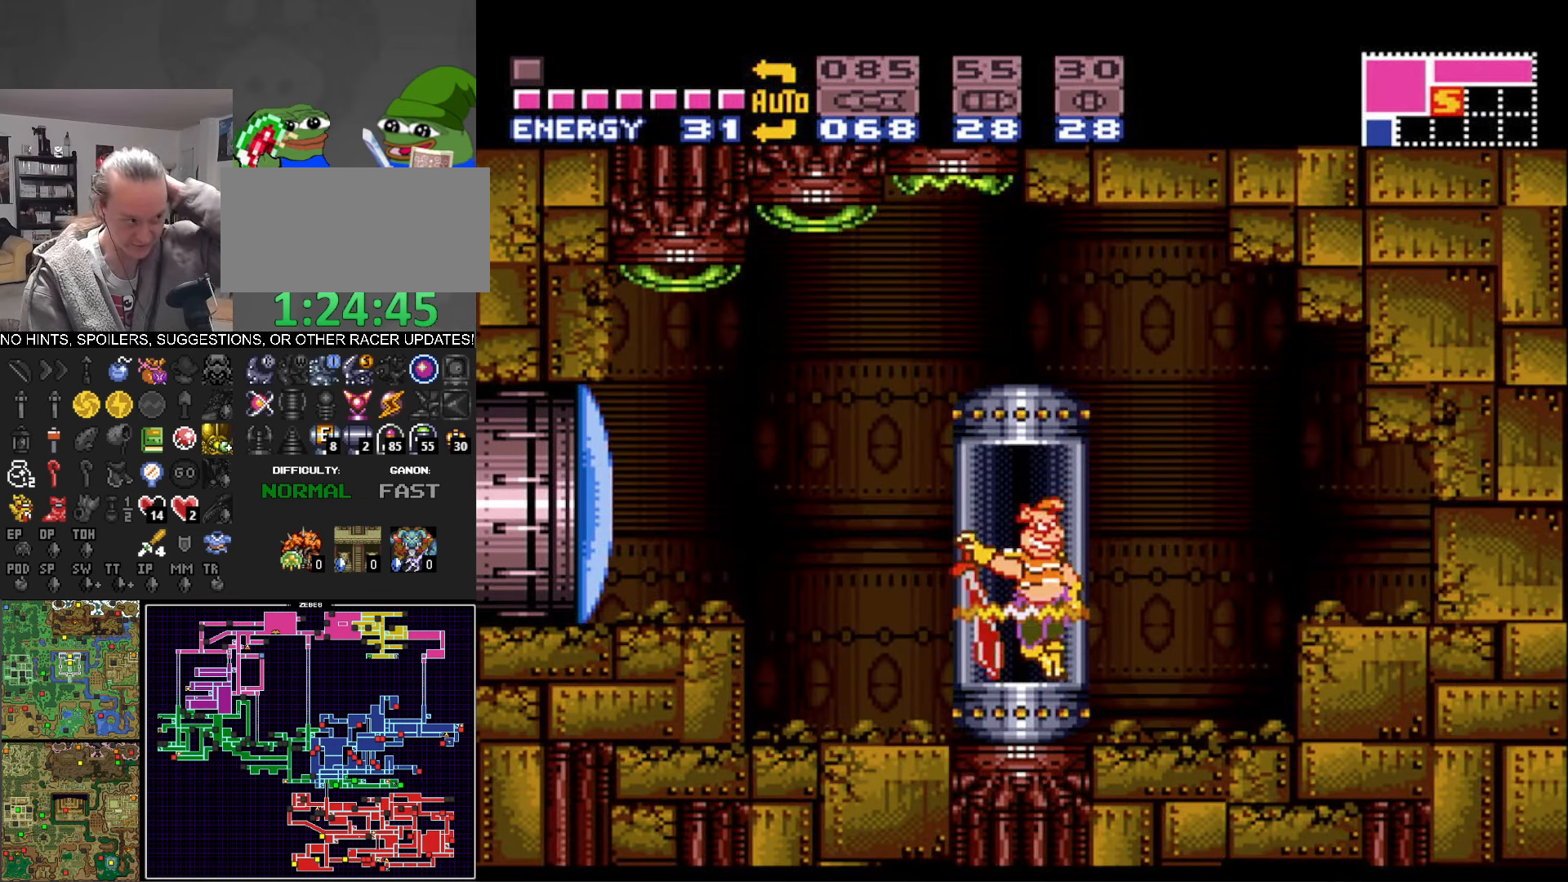
{"buttons": ["A"], "events": [[433, "A", "down"]]}
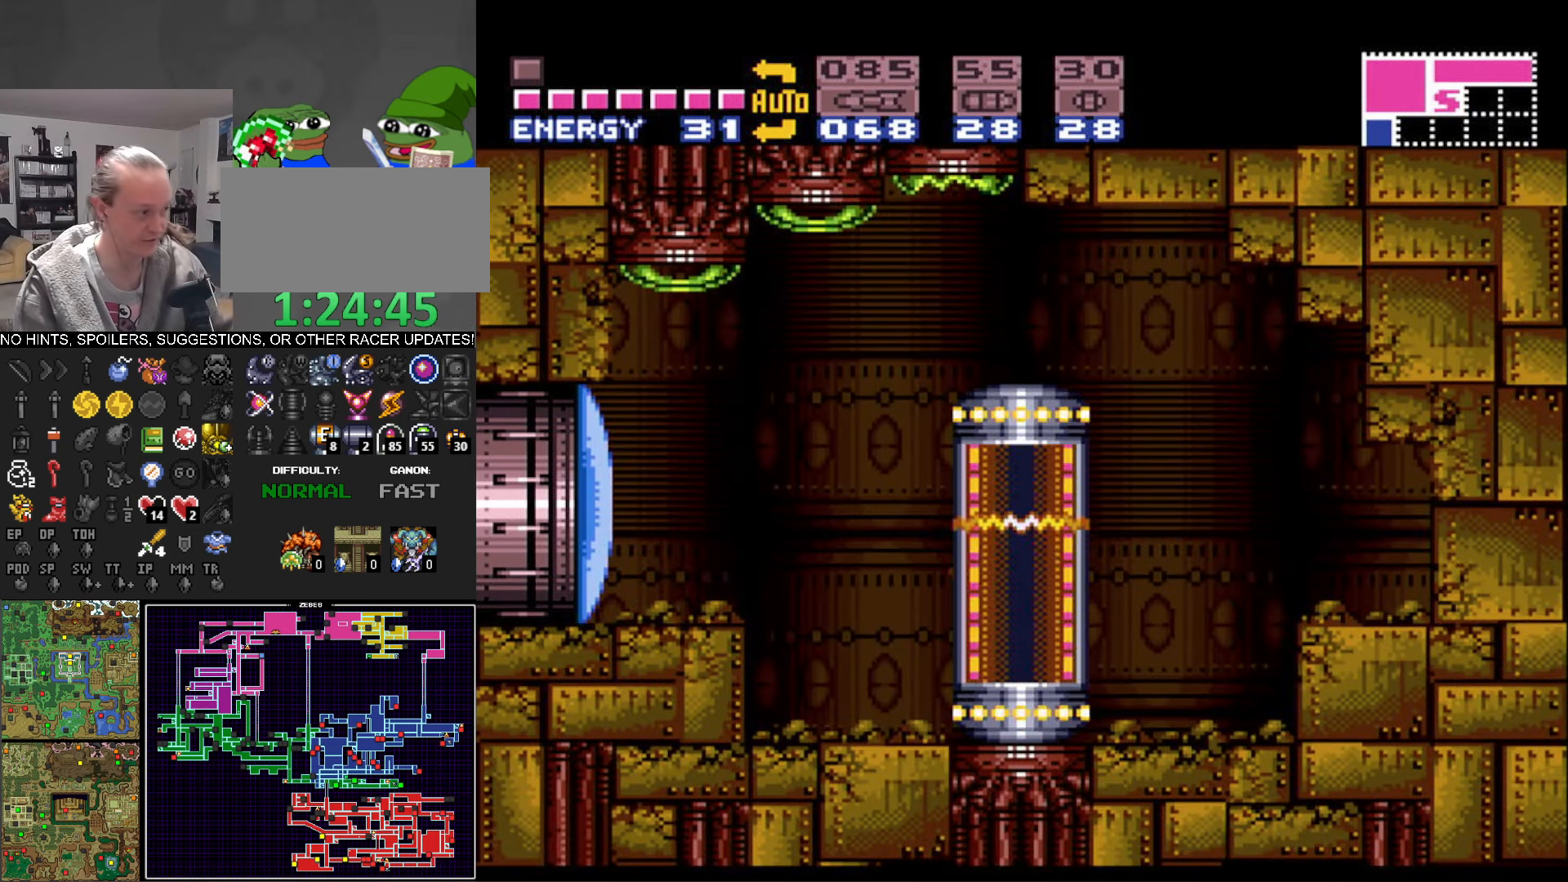
{"buttons": ["A"], "events": [[33, "A", "up"], [100, "A", "down"], [200, "A", "up"], [284, "A", "down"], [384, "A", "up"], [450, "A", "down"]]}
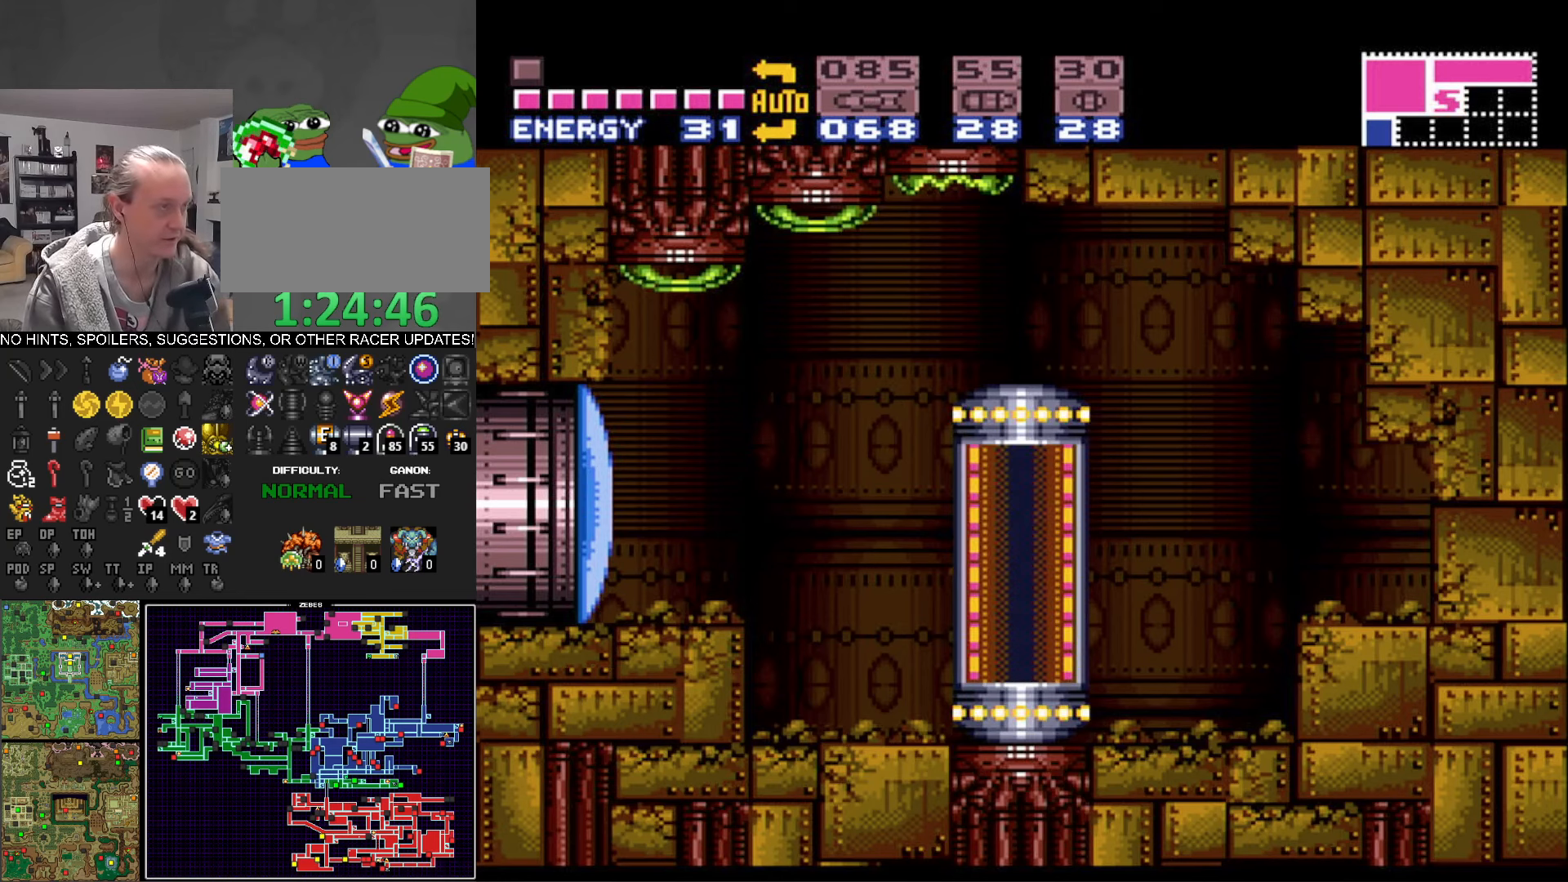
{"buttons": ["A", "DPAD_LEFT"], "events": [[34, "A", "up"], [134, "A", "down"], [217, "A", "up"], [284, "A", "down"], [350, "A", "up"], [434, "A", "down"], [434, "DPAD_LEFT", "down"]]}
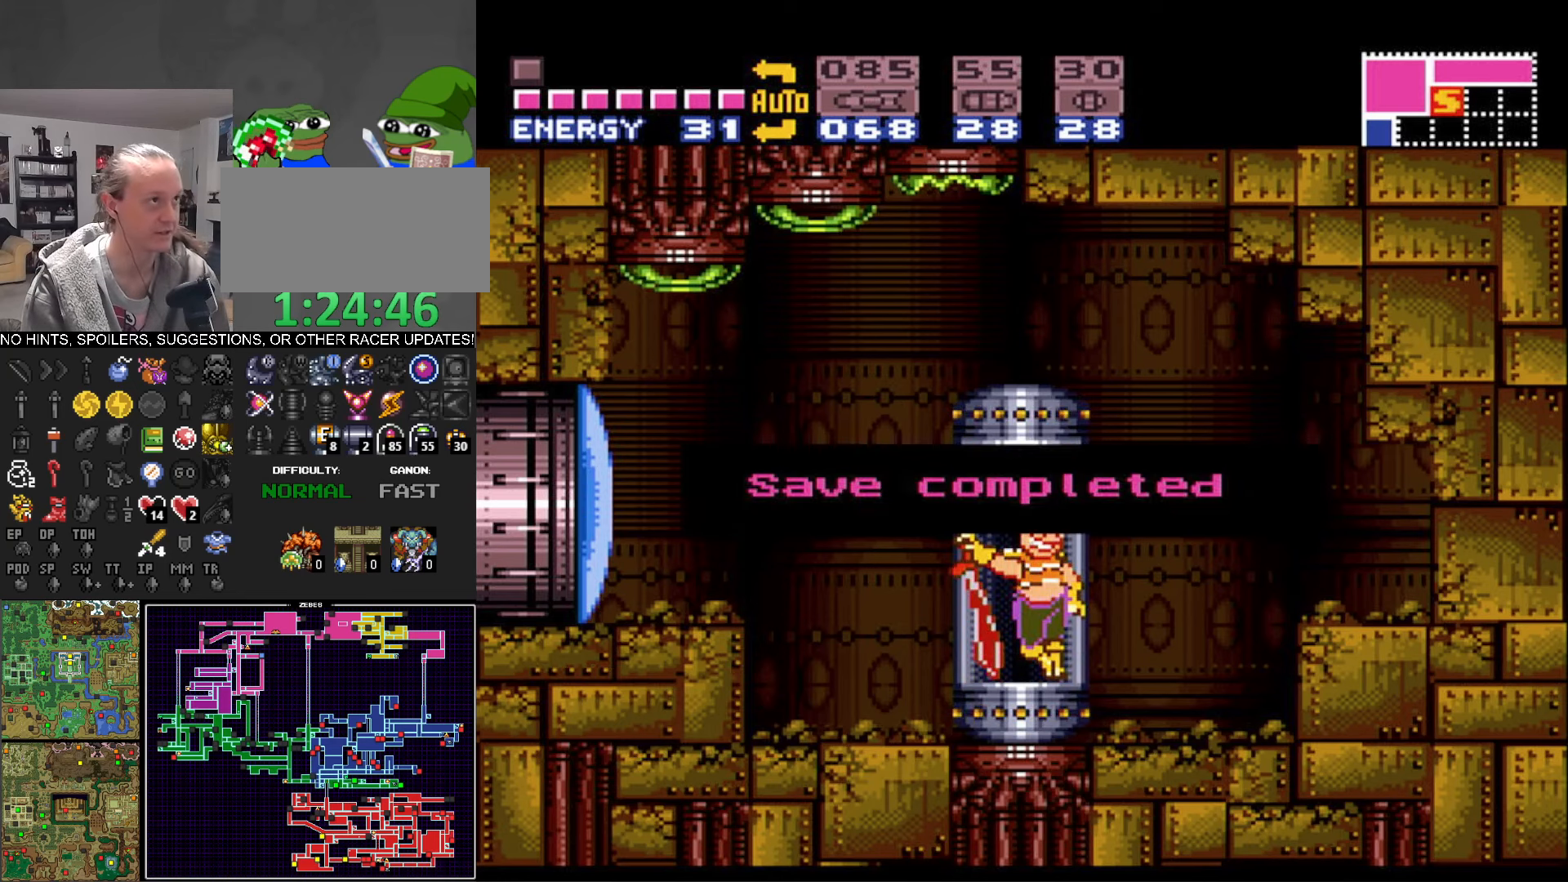
{"buttons": ["B", "DPAD_LEFT"], "events": [[50, "A", "up"], [150, "B", "down"]]}
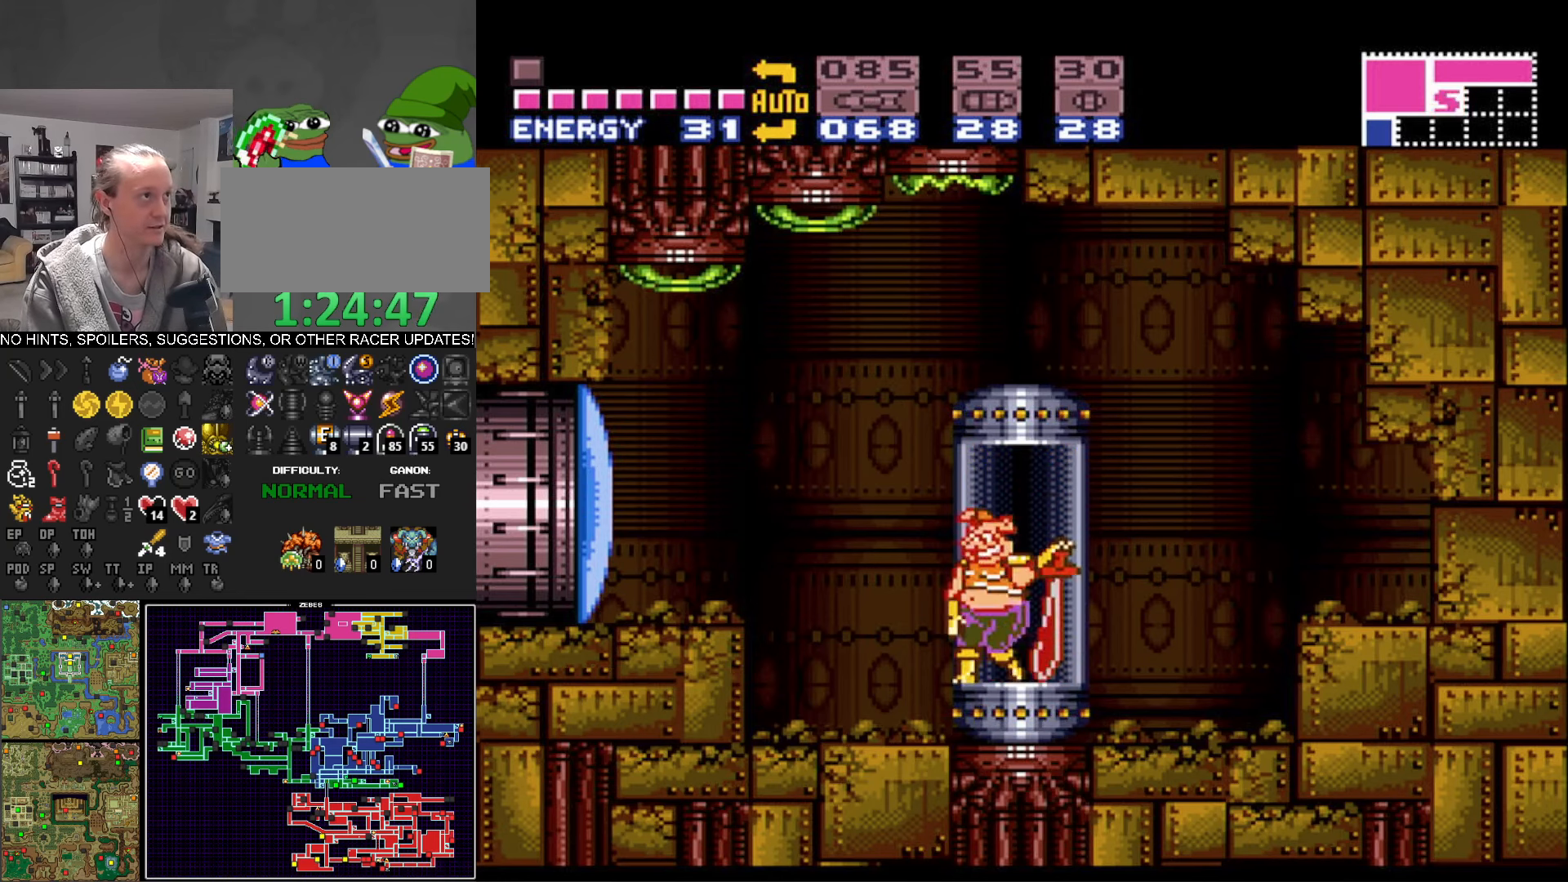
{"buttons": ["B", "DPAD_LEFT"], "events": [[217, "A", "down"], [300, "X", "down"], [400, "A", "up"], [417, "X", "up"]]}
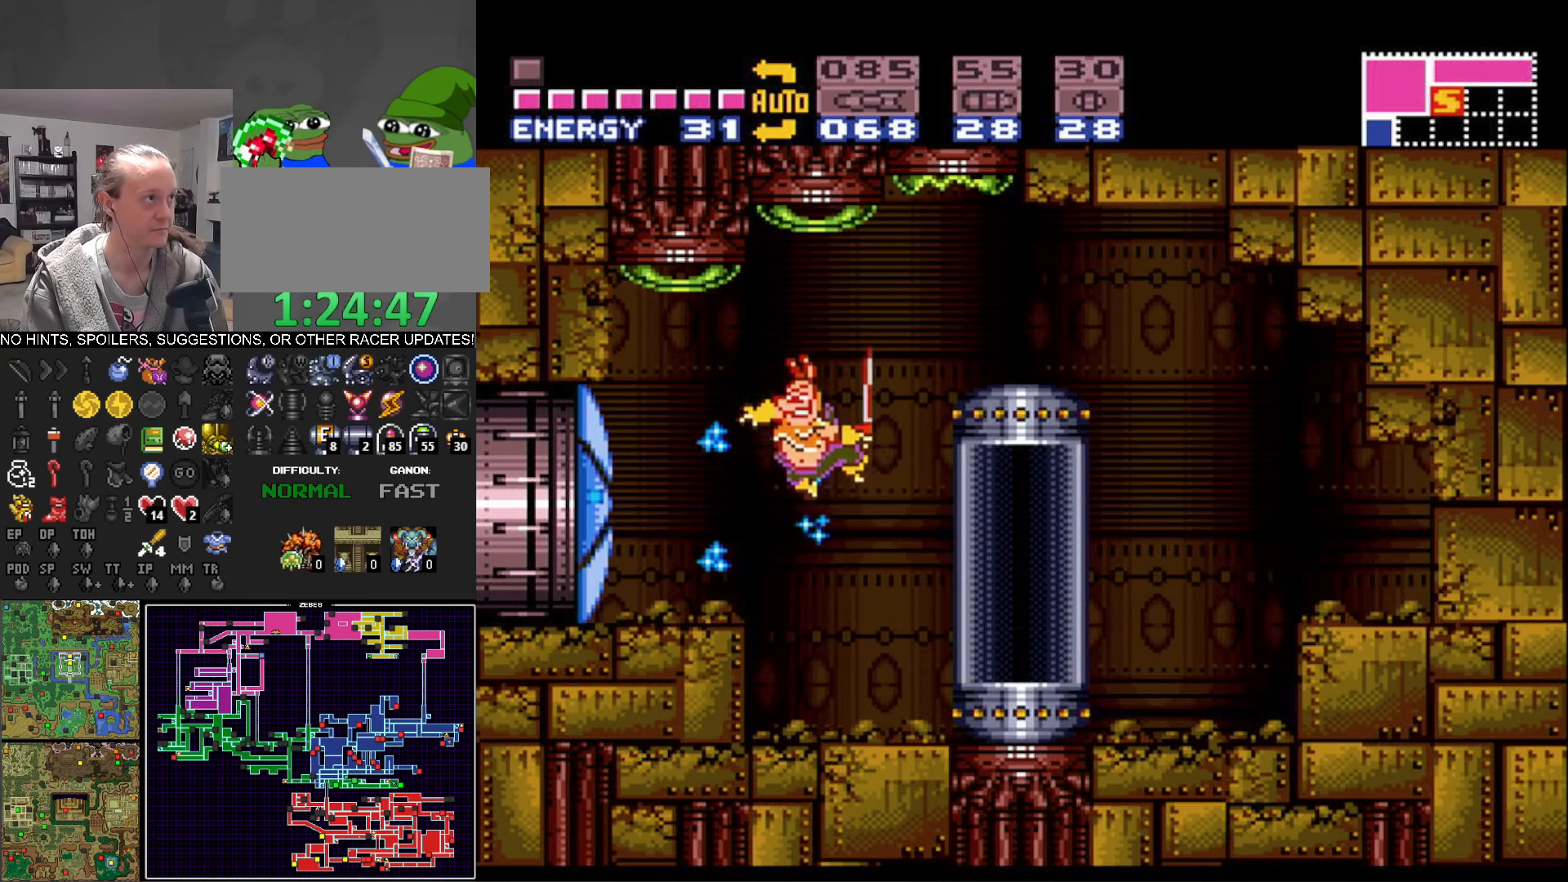
{"buttons": ["B", "DPAD_LEFT"], "events": []}
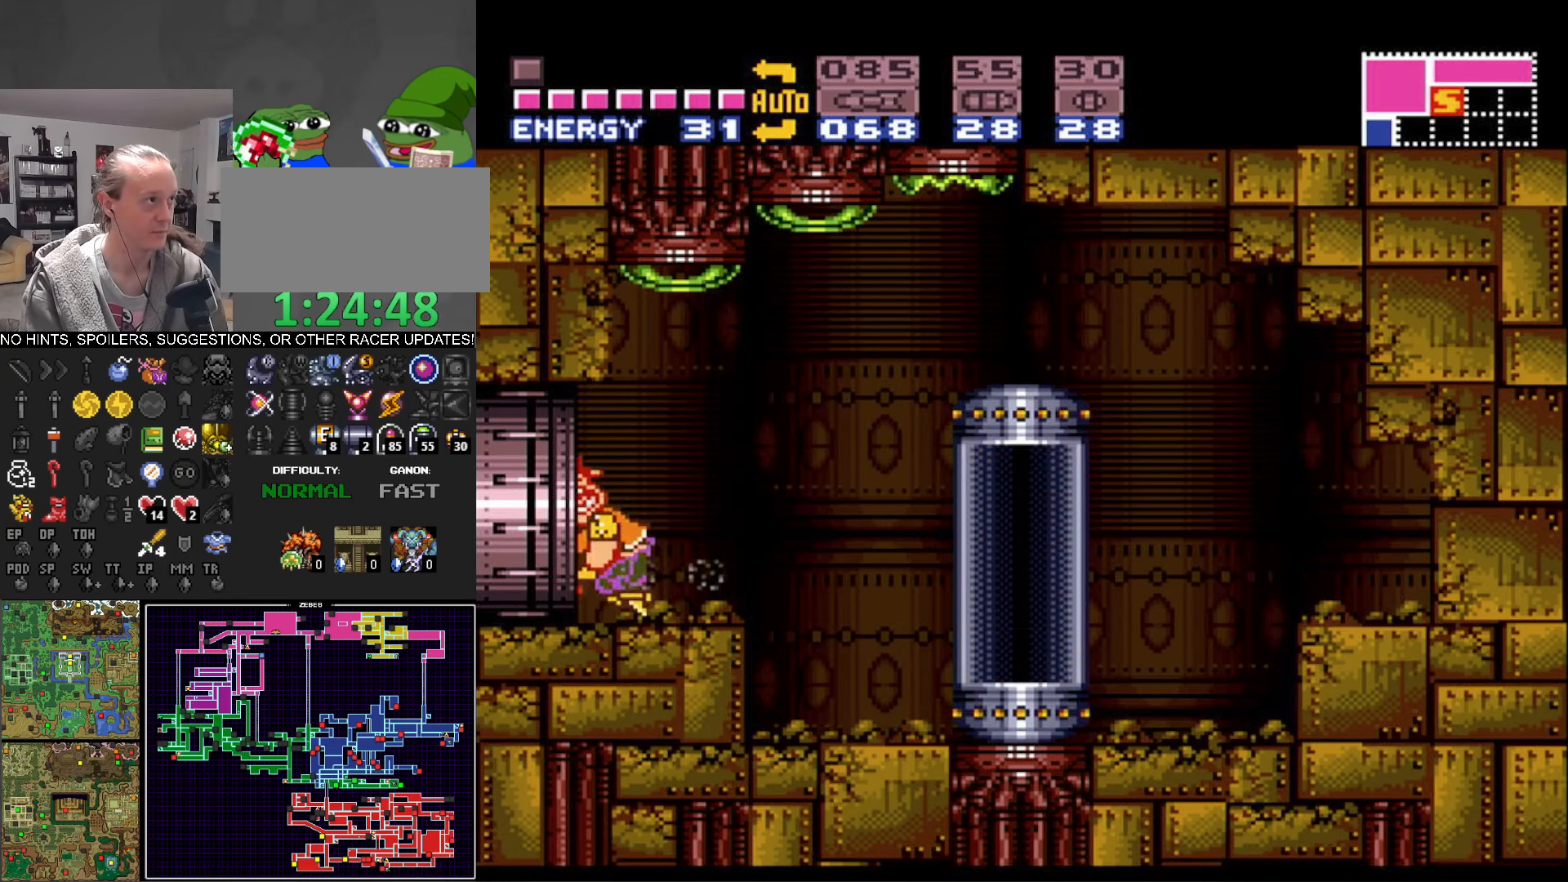
{"buttons": ["B", "DPAD_LEFT"], "events": []}
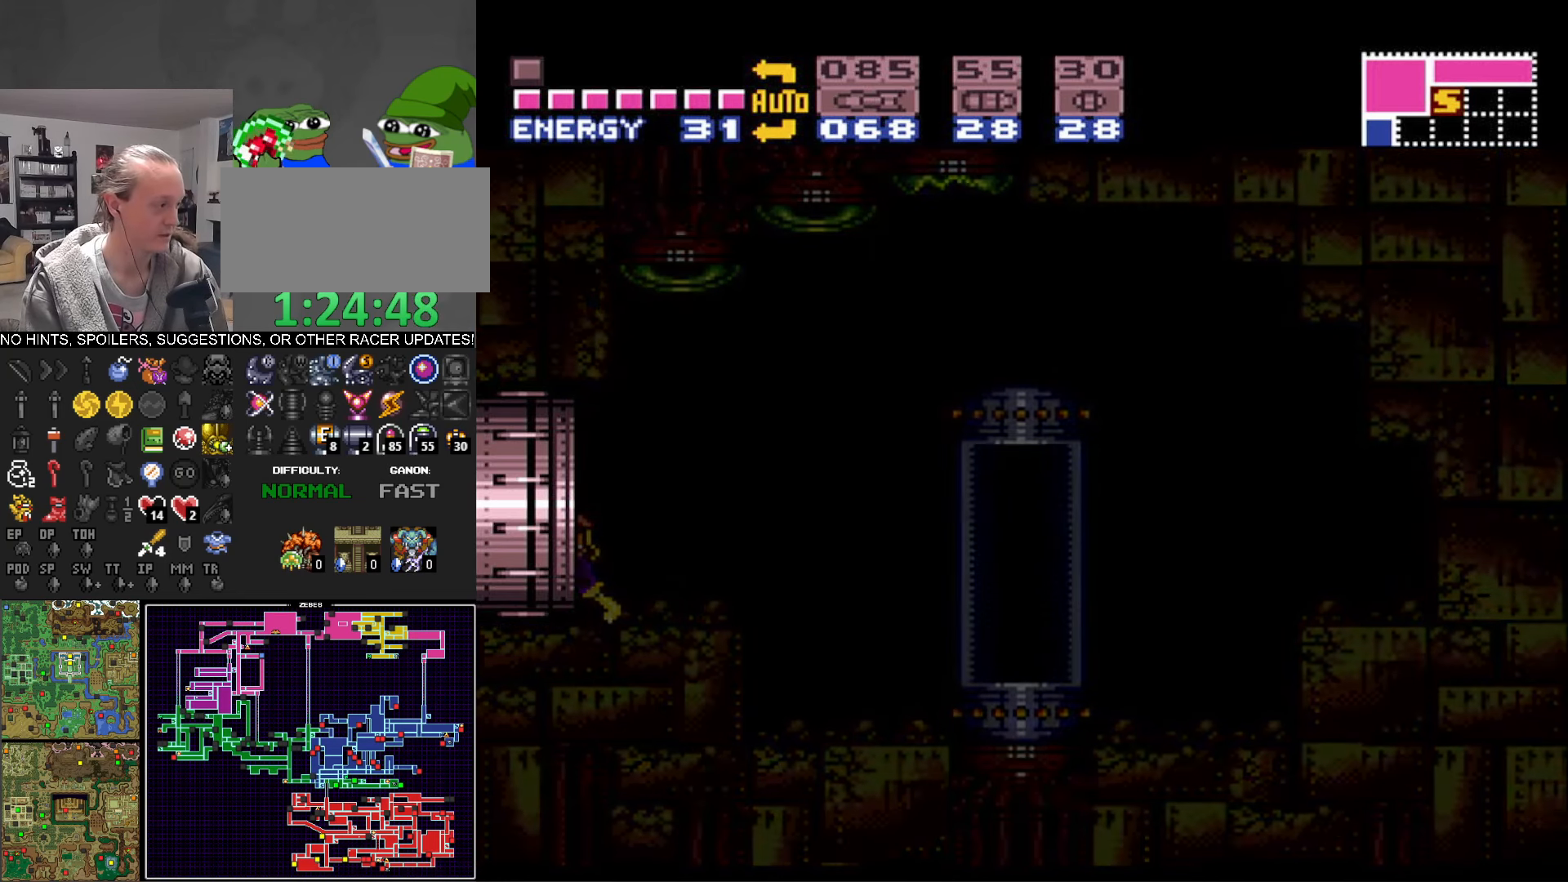
{"buttons": ["B", "DPAD_LEFT"], "events": []}
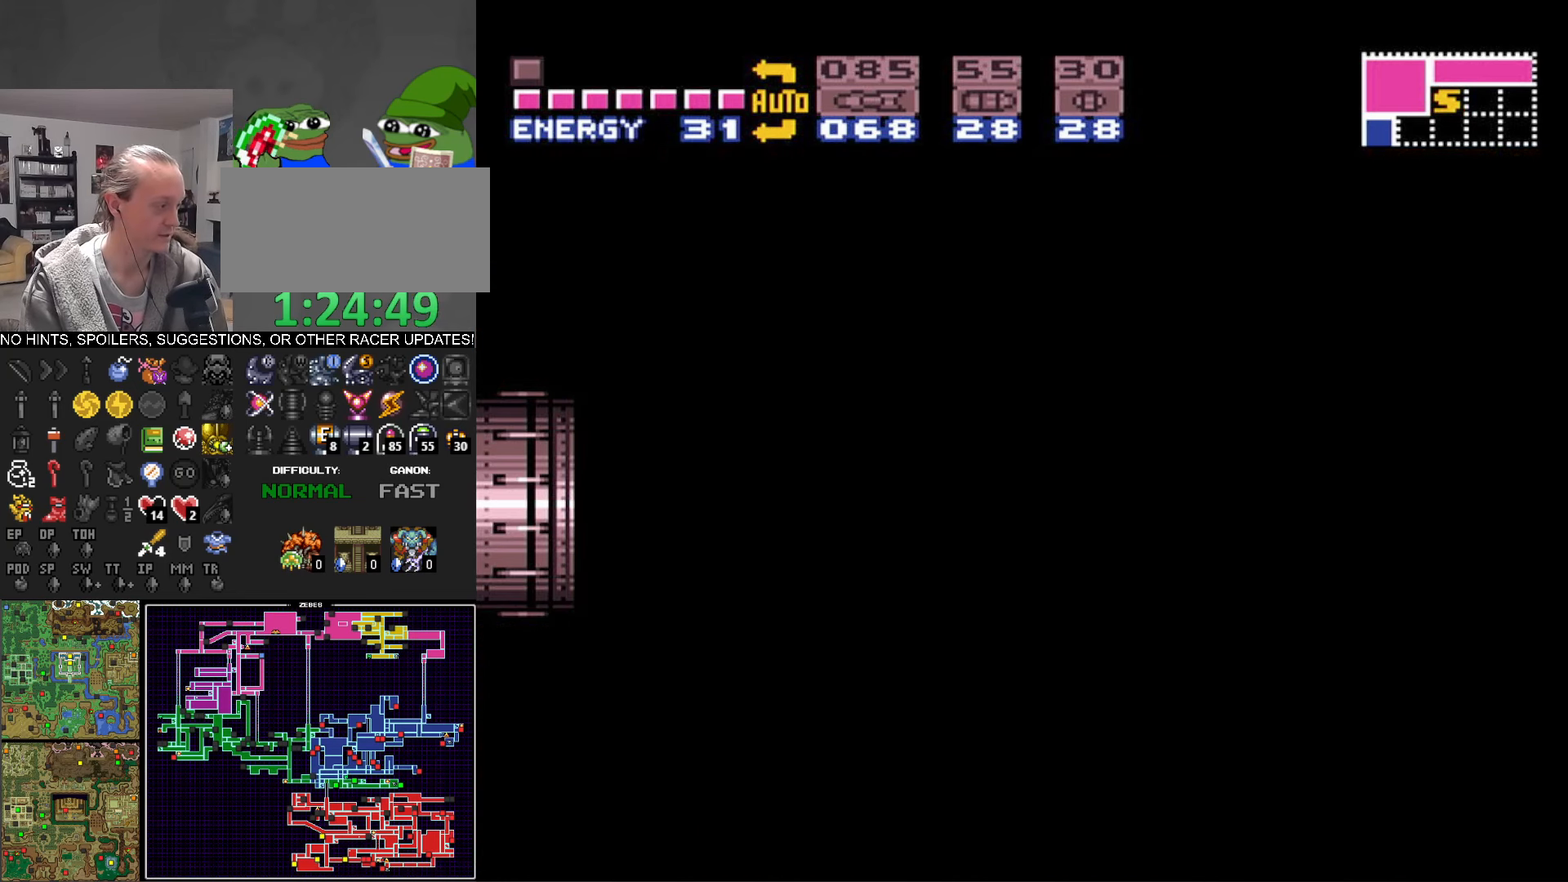
{"buttons": ["B", "DPAD_LEFT"], "events": []}
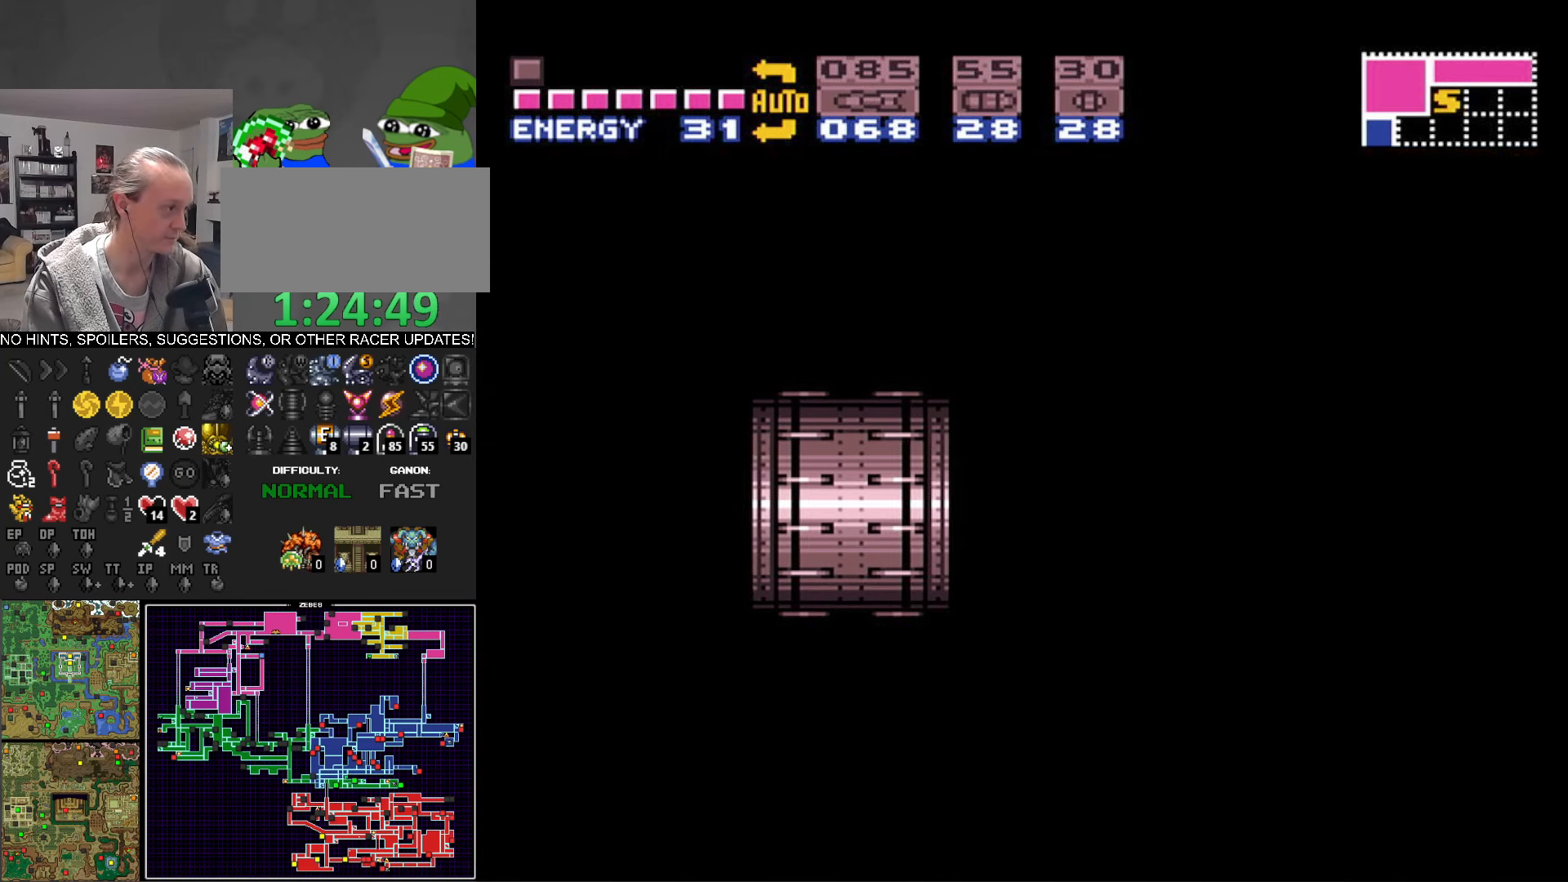
{"buttons": ["B", "DPAD_LEFT"], "events": []}
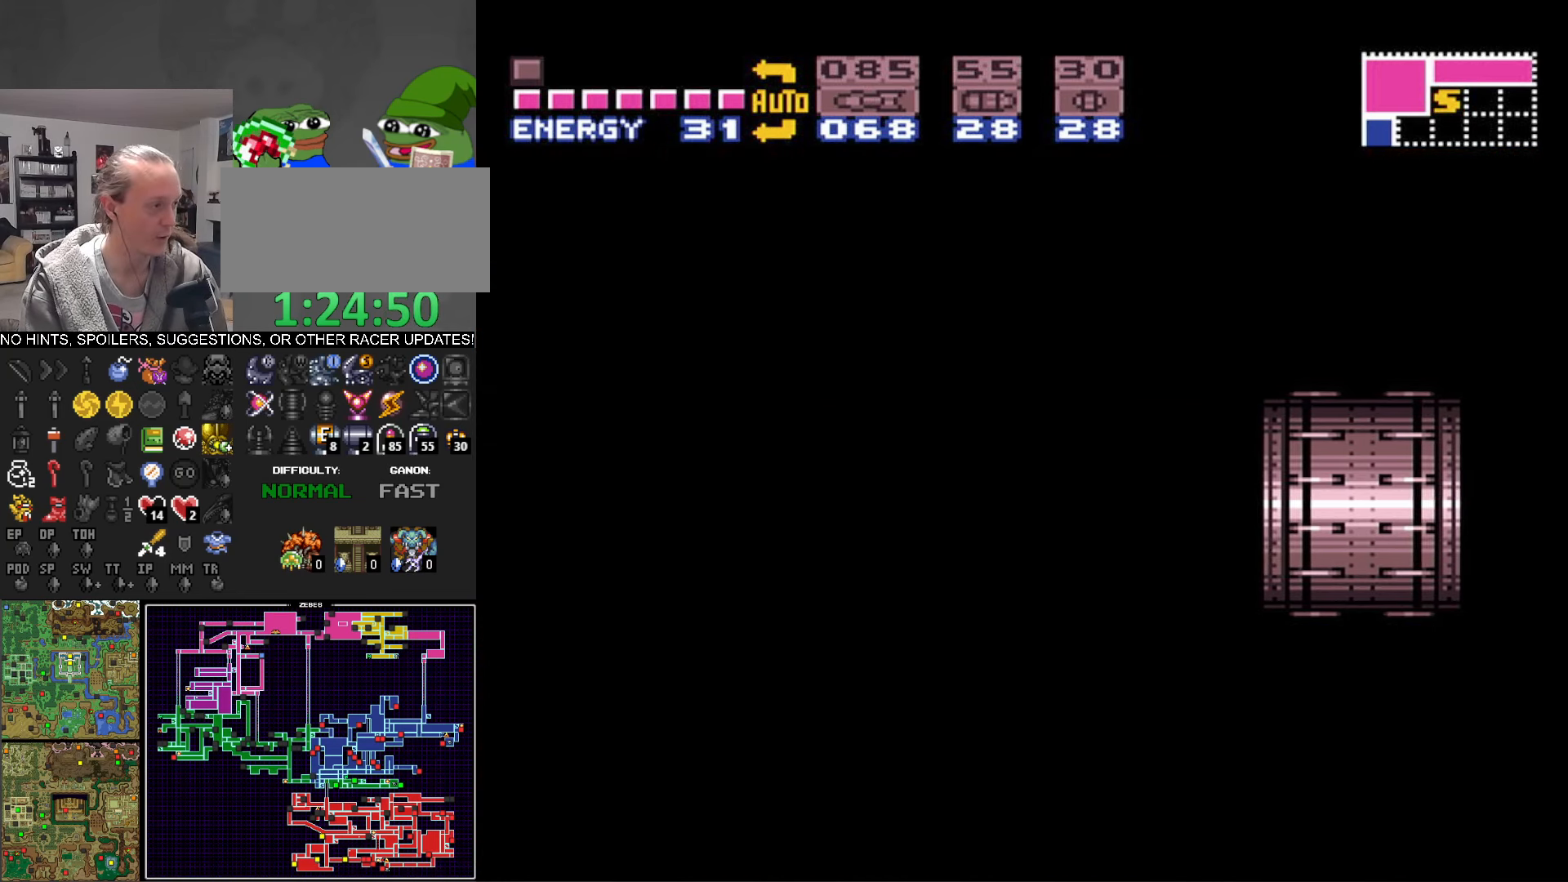
{"buttons": ["B", "DPAD_LEFT"], "events": []}
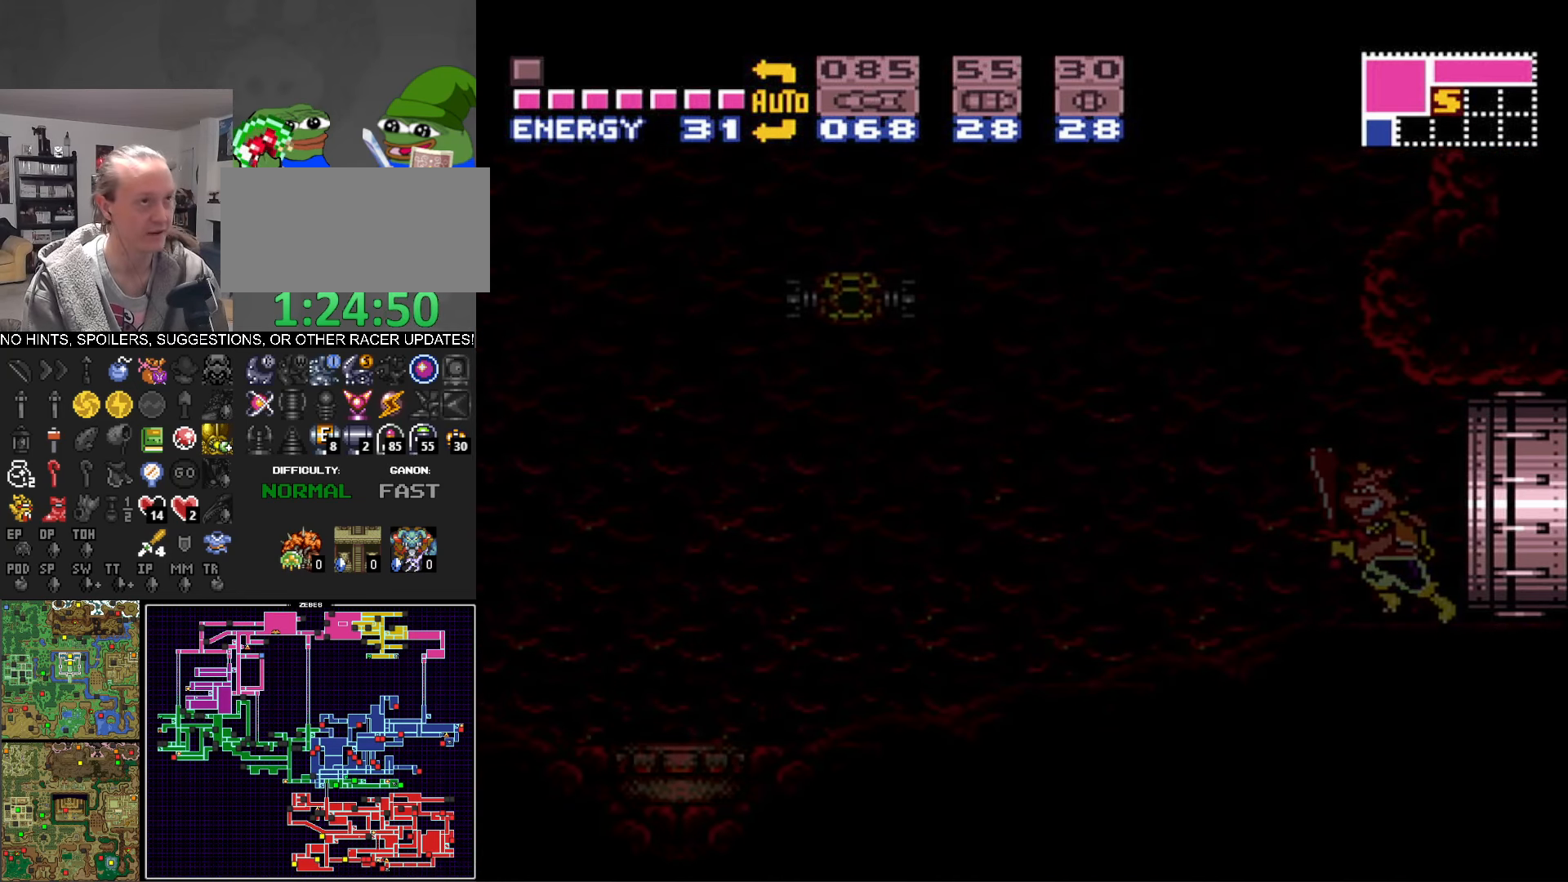
{"buttons": ["B", "DPAD_LEFT"], "events": []}
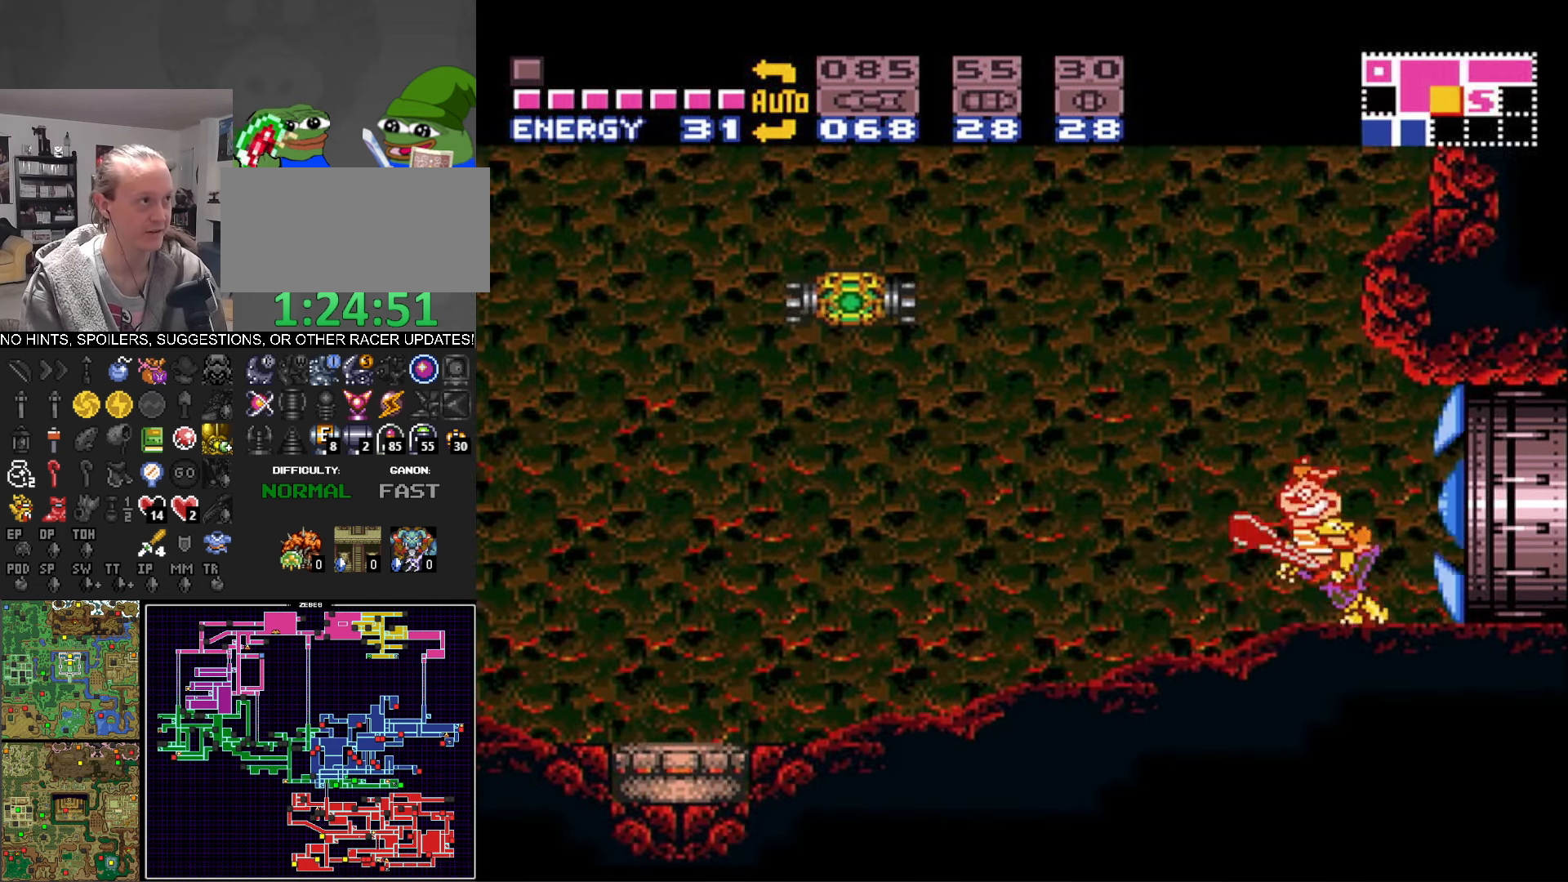
{"buttons": ["A", "B", "DPAD_LEFT"], "events": [[450, "A", "down"]]}
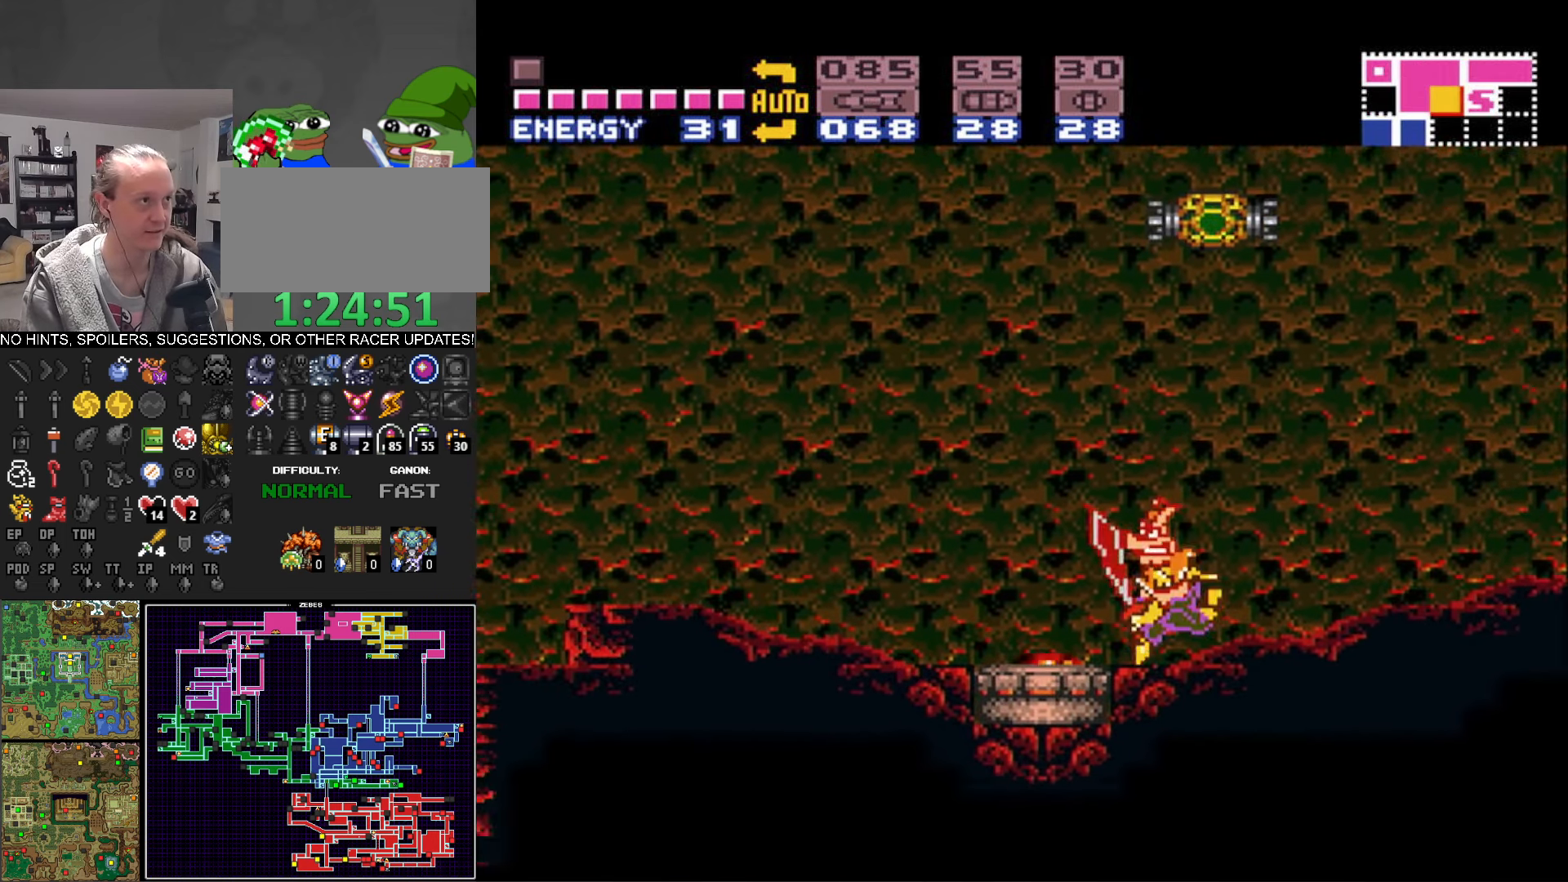
{"buttons": ["A", "B", "DPAD_LEFT"], "events": []}
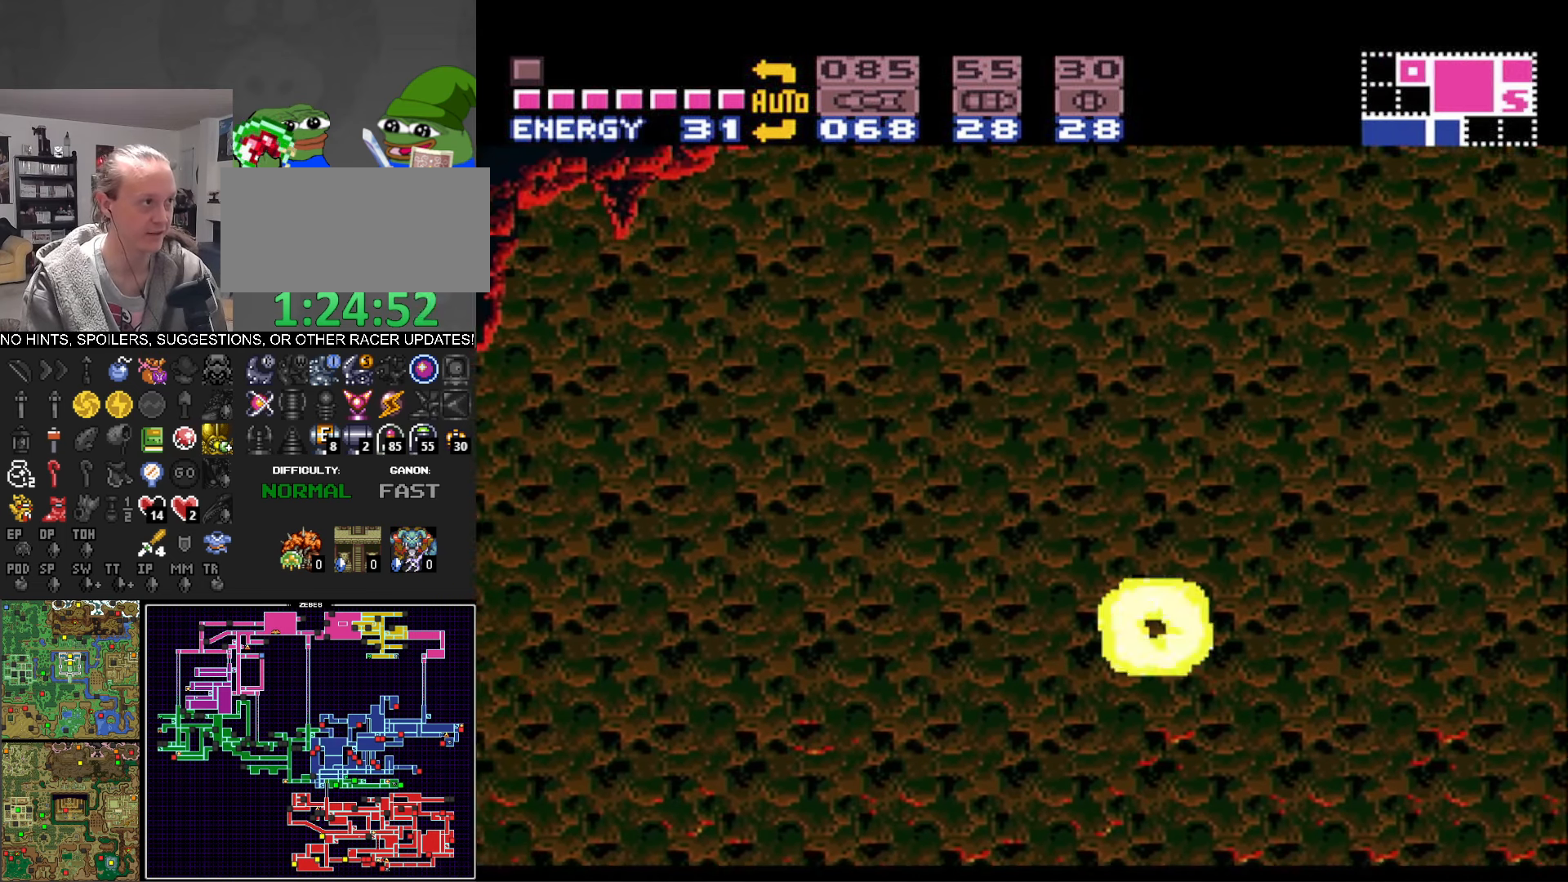
{"buttons": ["B", "X", "DPAD_DOWN"], "events": [[233, "DPAD_LEFT", "up"], [250, "DPAD_DOWN", "down"], [400, "A", "up"], [450, "X", "down"]]}
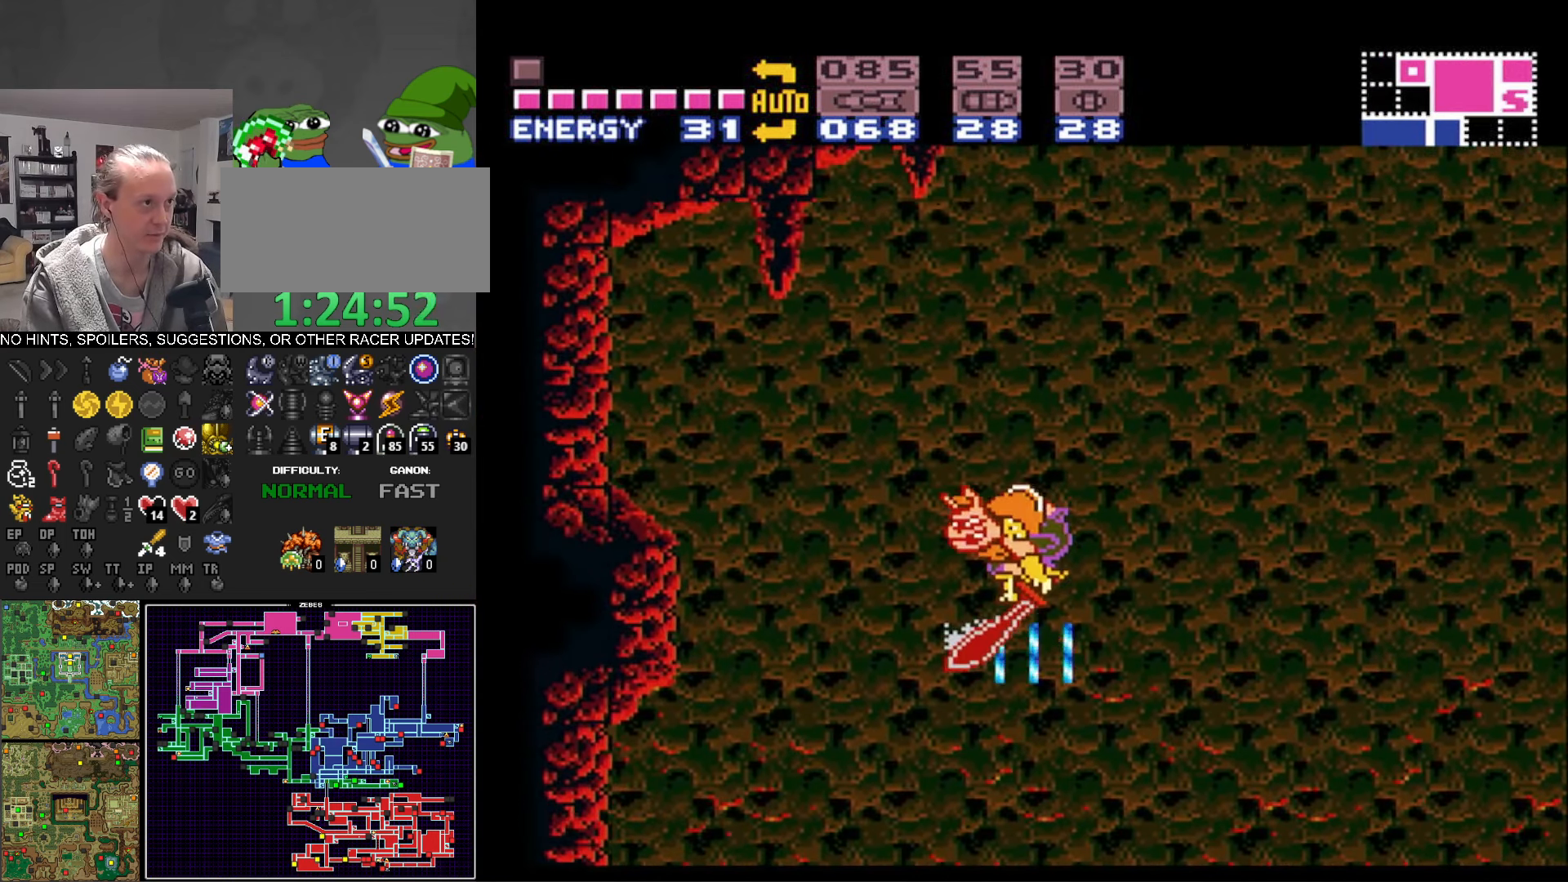
{"buttons": ["B", "DPAD_RIGHT"], "events": [[66, "X", "up"], [100, "DPAD_RIGHT", "down"], [133, "DPAD_DOWN", "up"]]}
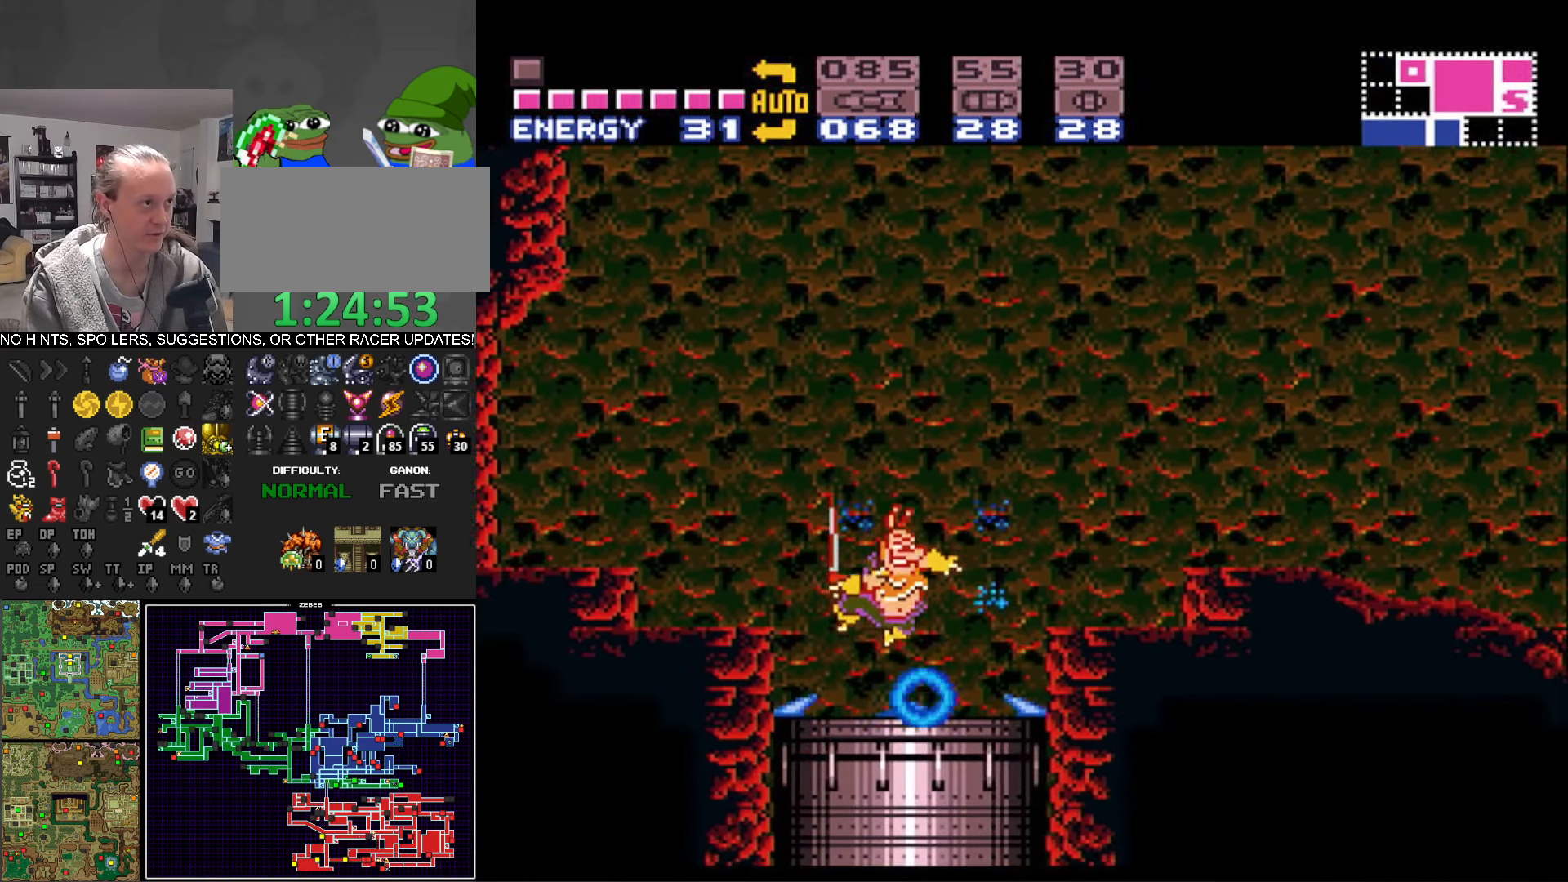
{"buttons": ["B"], "events": [[116, "DPAD_RIGHT", "up"]]}
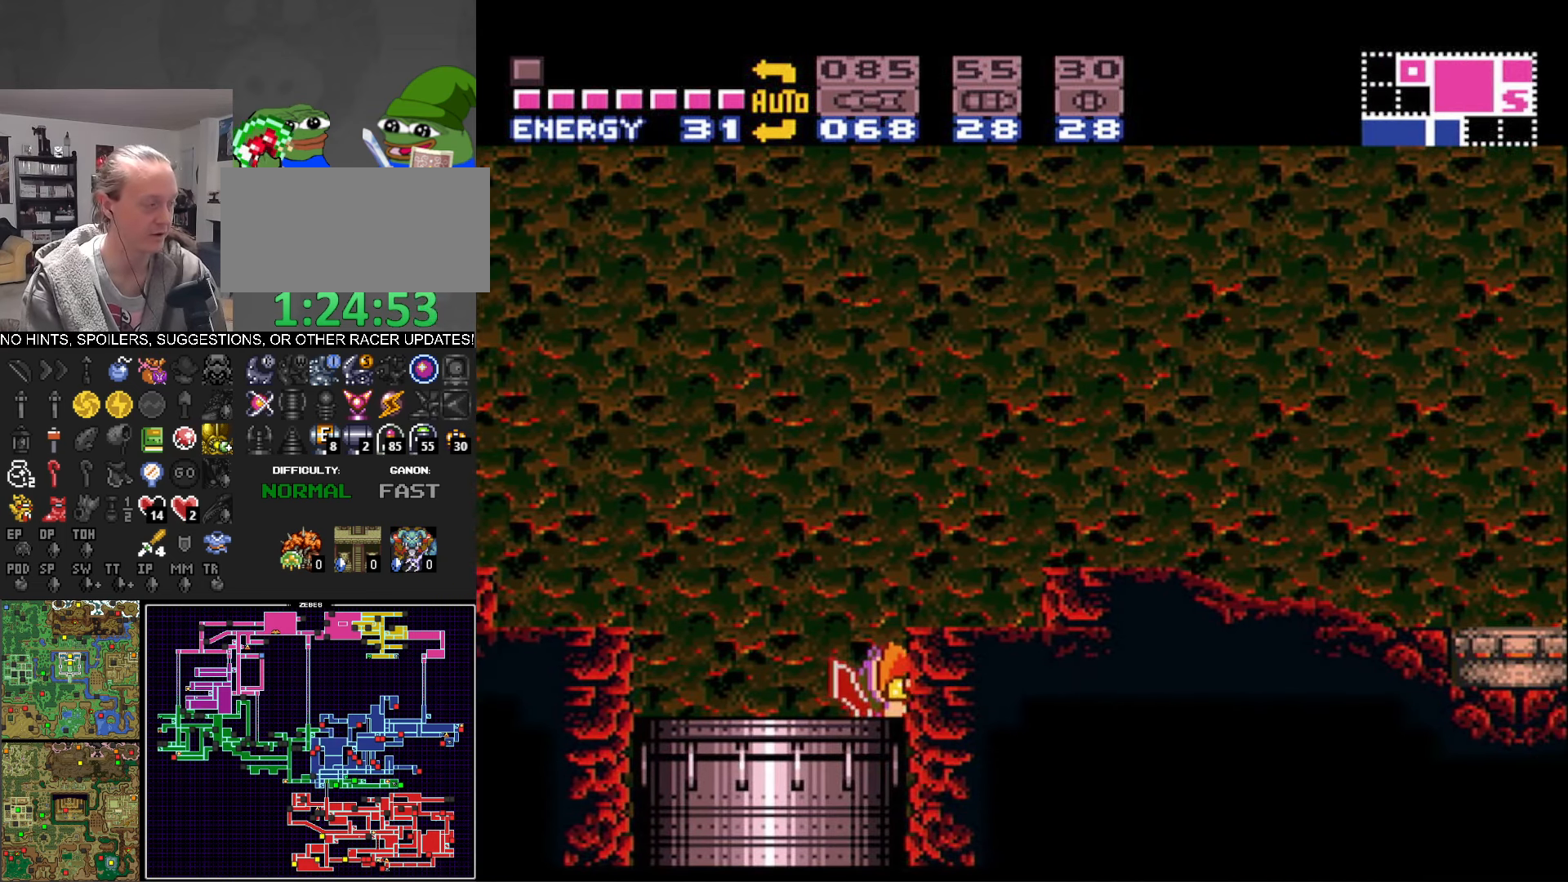
{"buttons": ["B"], "events": [[50, "DPAD_LEFT", "down"], [283, "DPAD_LEFT", "up"]]}
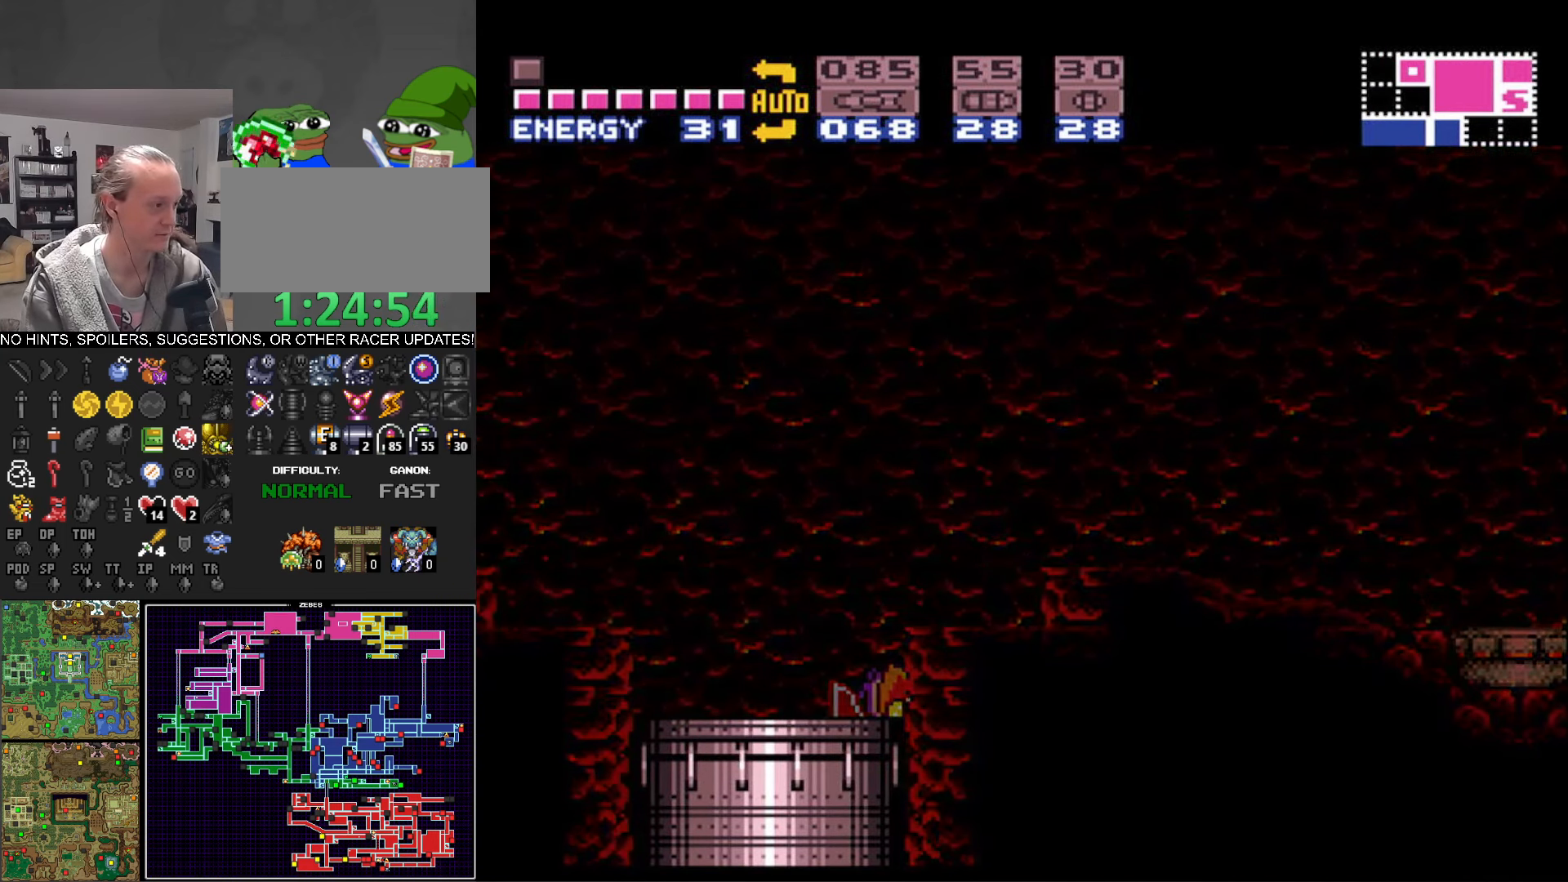
{"buttons": ["B"], "events": []}
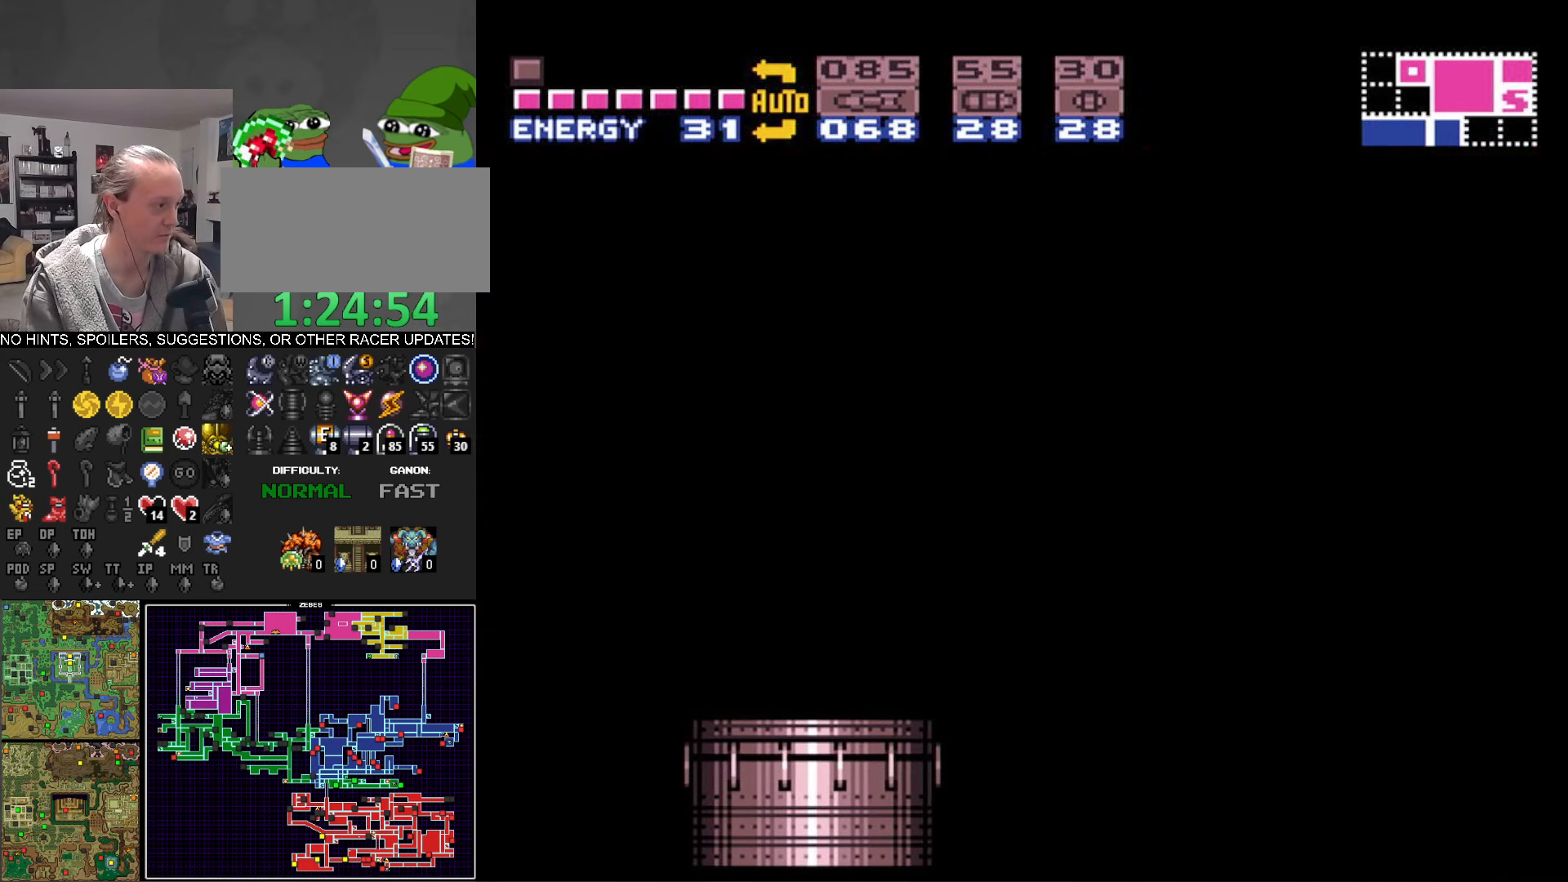
{"buttons": ["B"], "events": []}
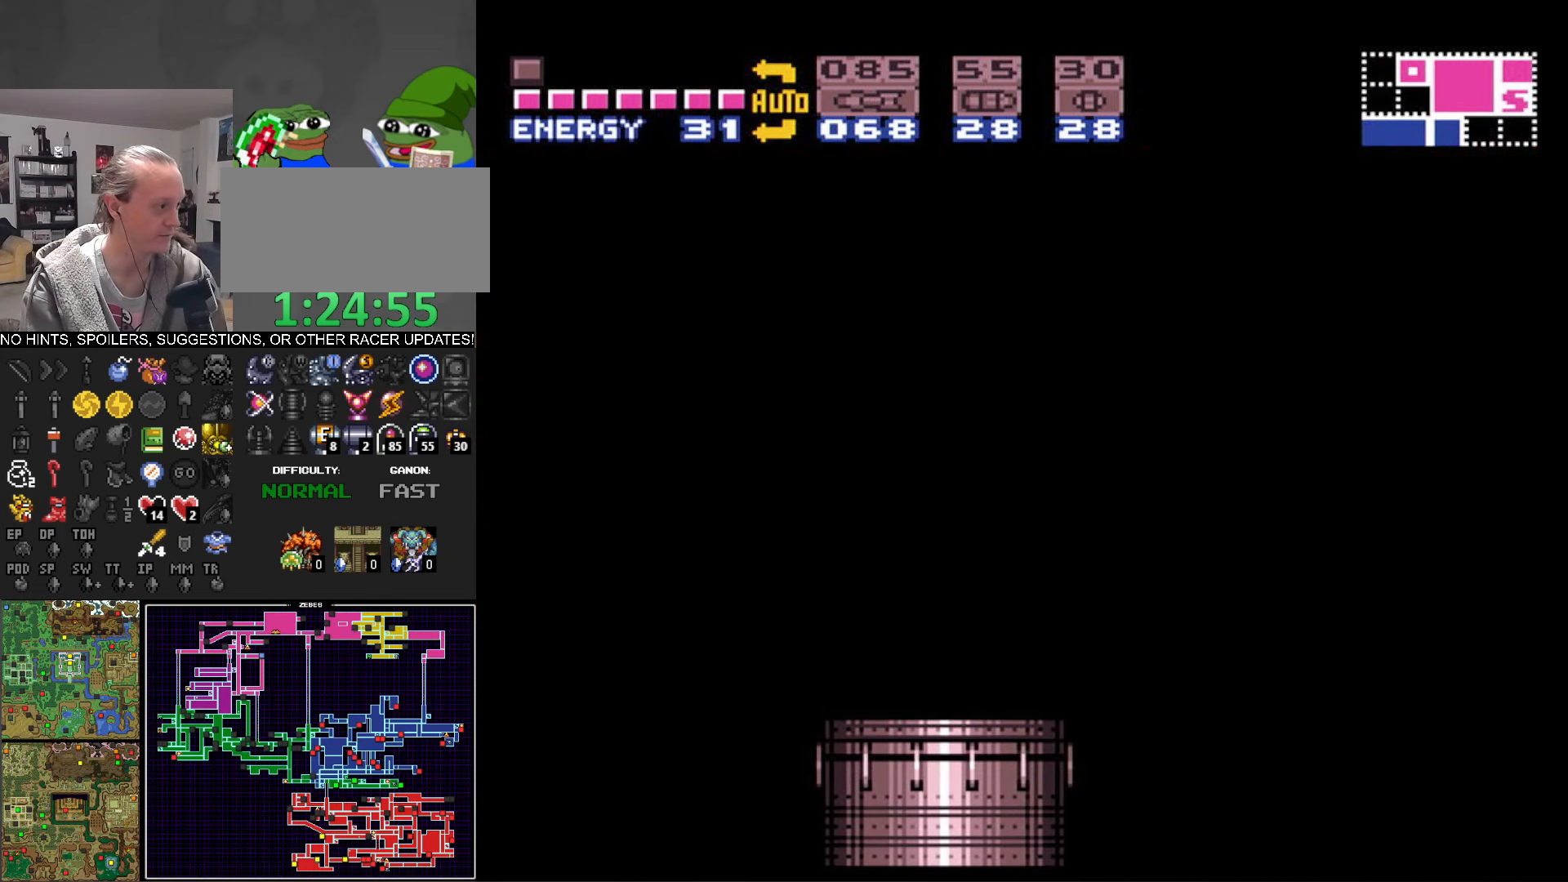
{"buttons": ["B"], "events": []}
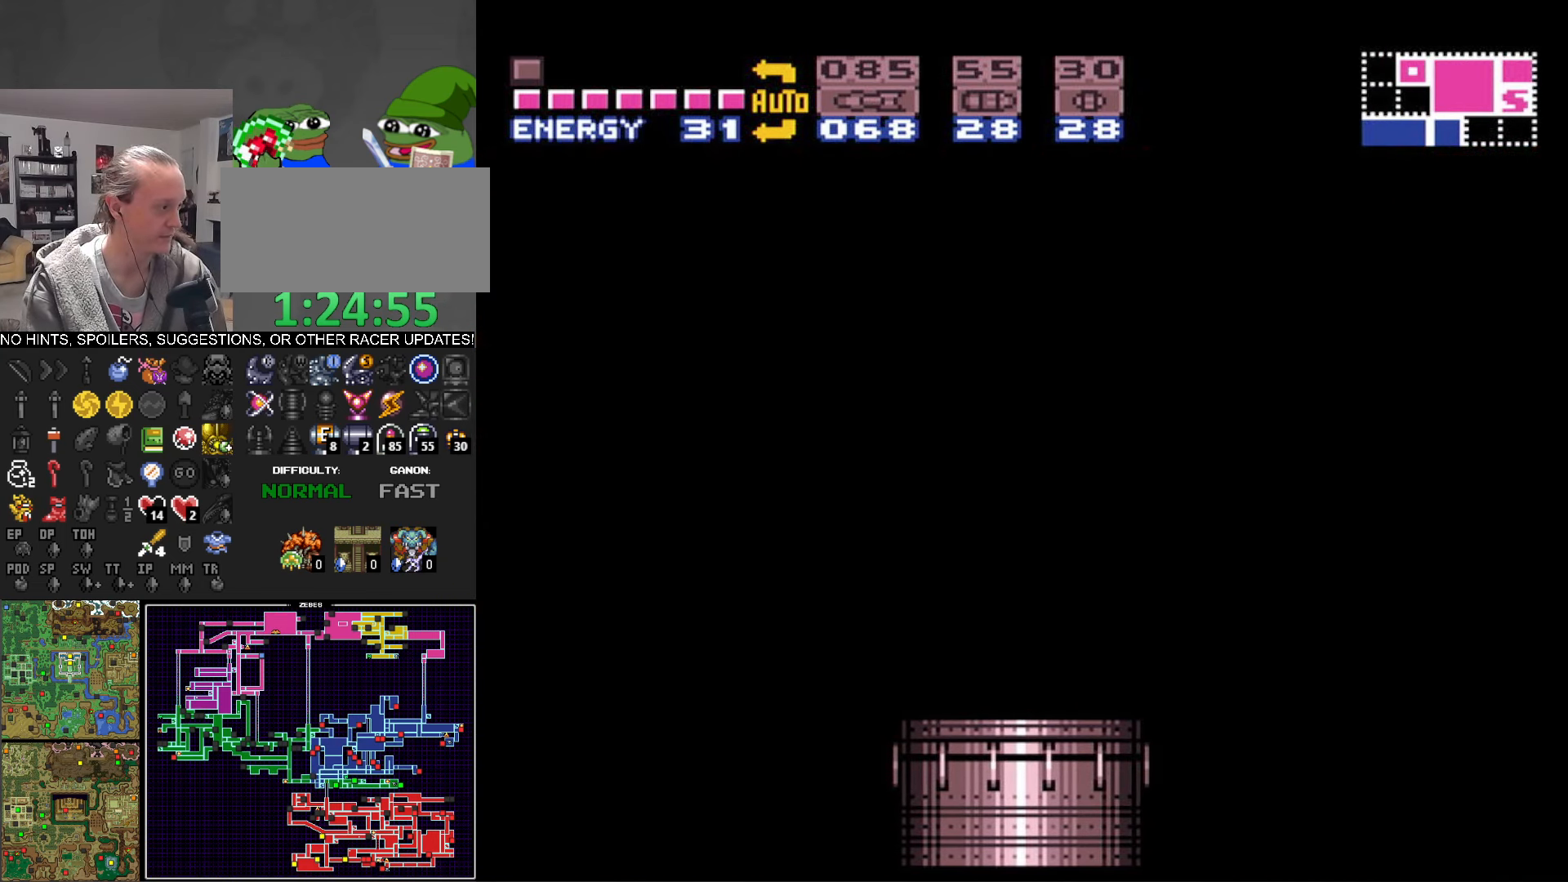
{"buttons": ["B"], "events": []}
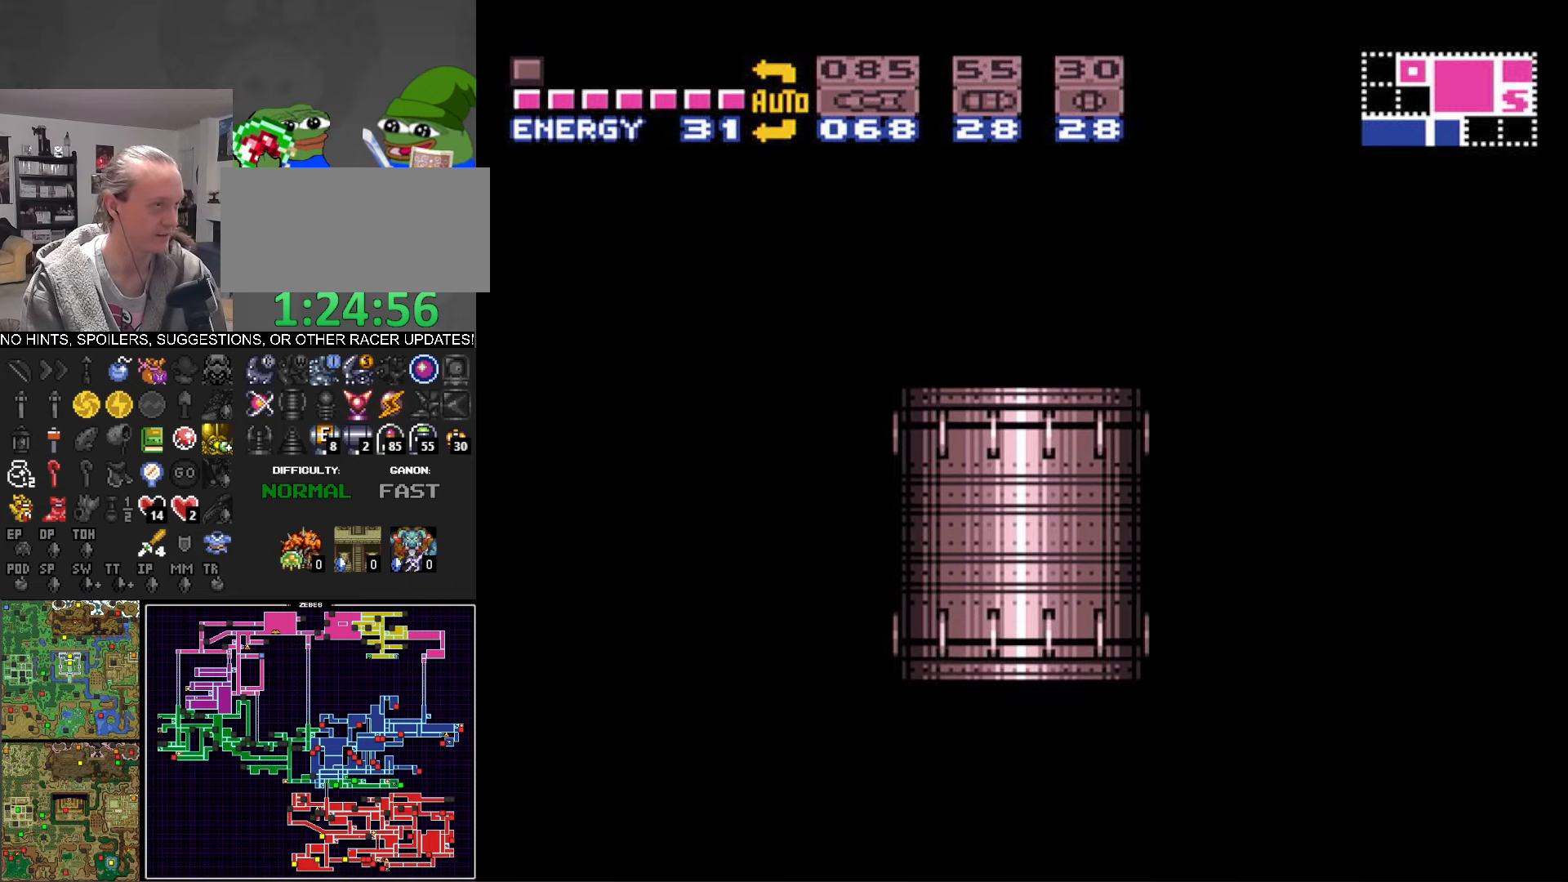
{"buttons": ["B", "DPAD_RIGHT"], "events": [[50, "DPAD_RIGHT", "down"]]}
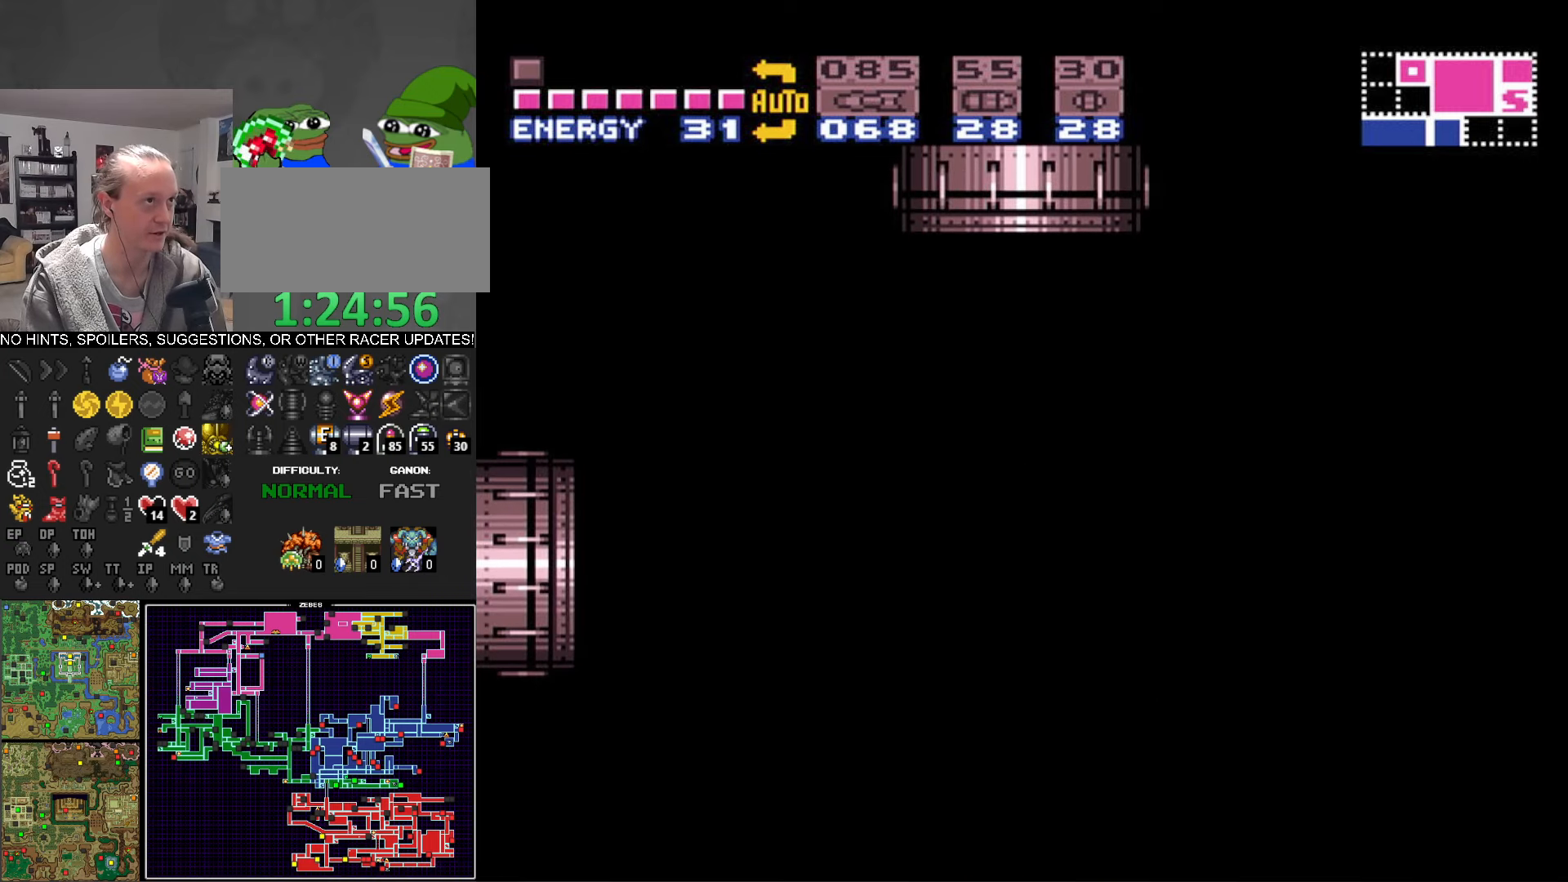
{"buttons": ["B", "DPAD_RIGHT"], "events": []}
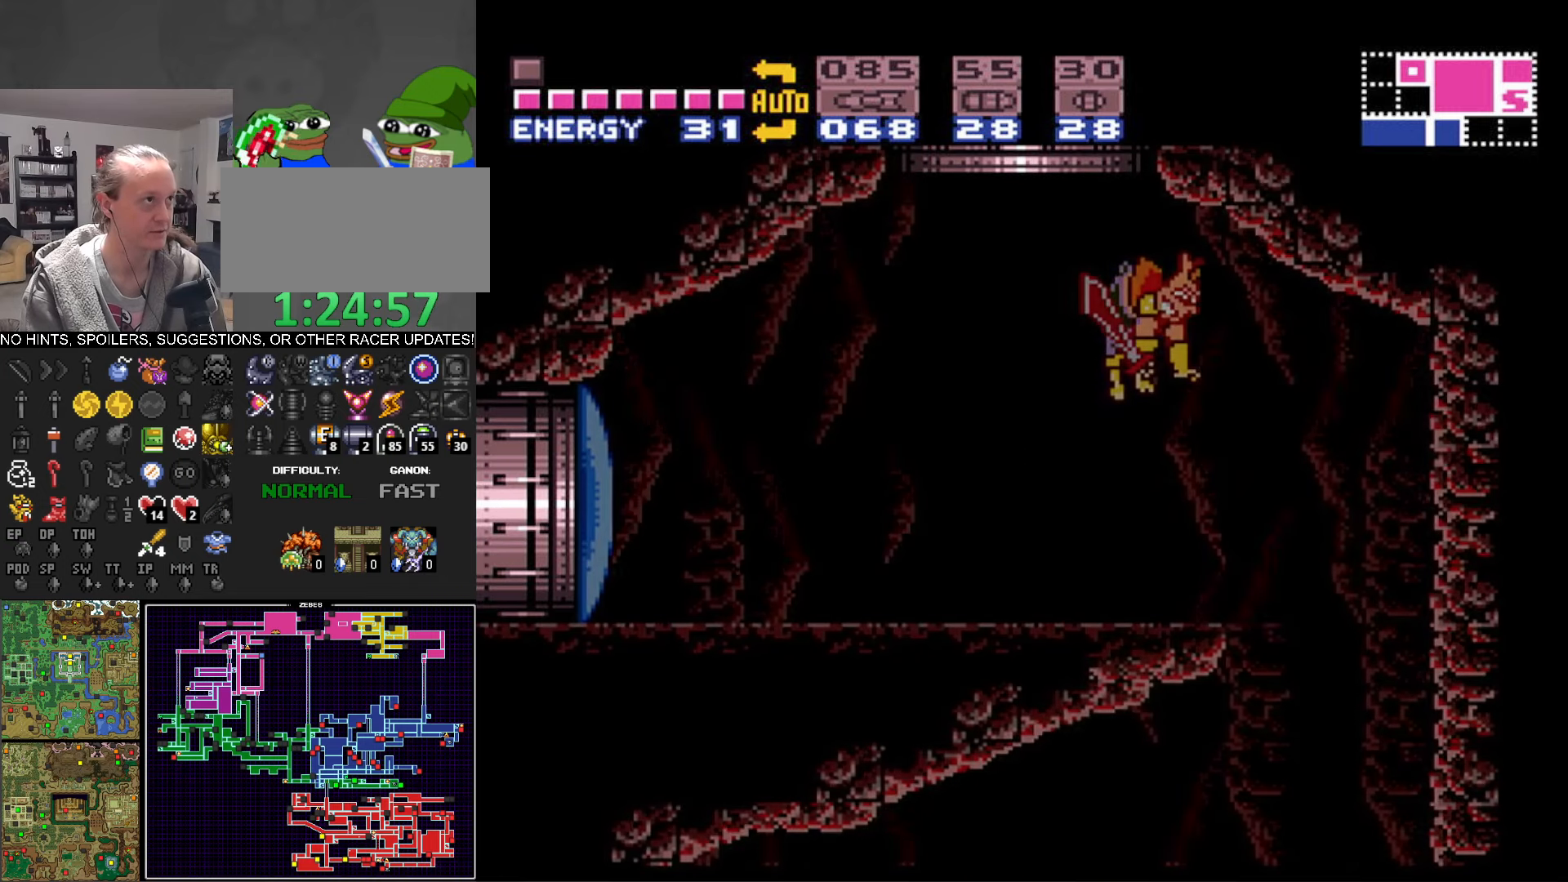
{"buttons": ["B", "DPAD_RIGHT"], "events": []}
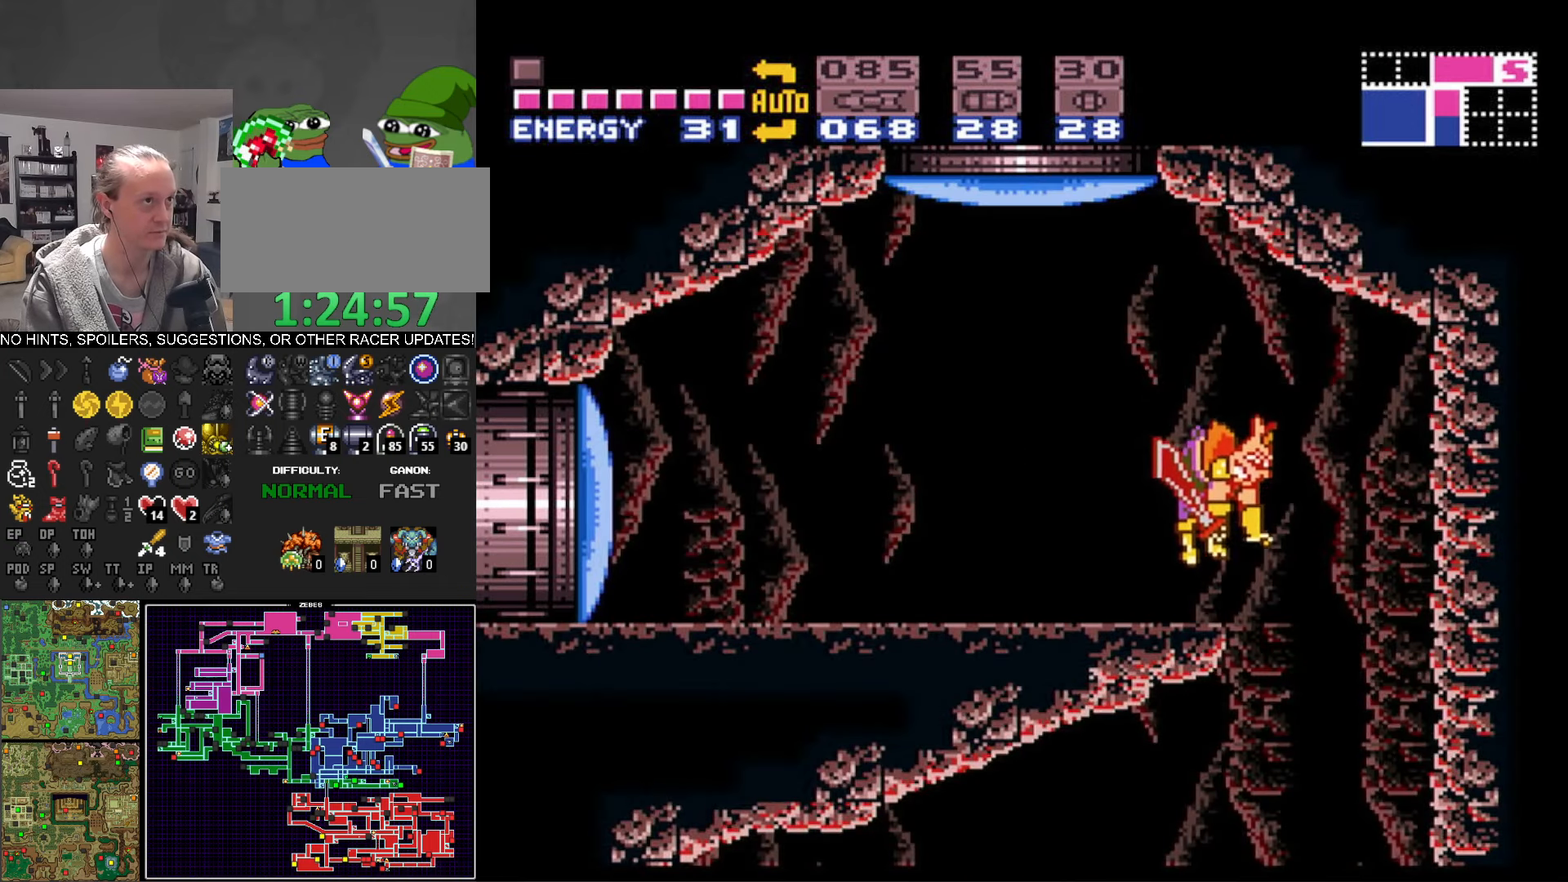
{"buttons": ["B", "DPAD_RIGHT"], "events": [[83, "A", "down"], [200, "A", "up"]]}